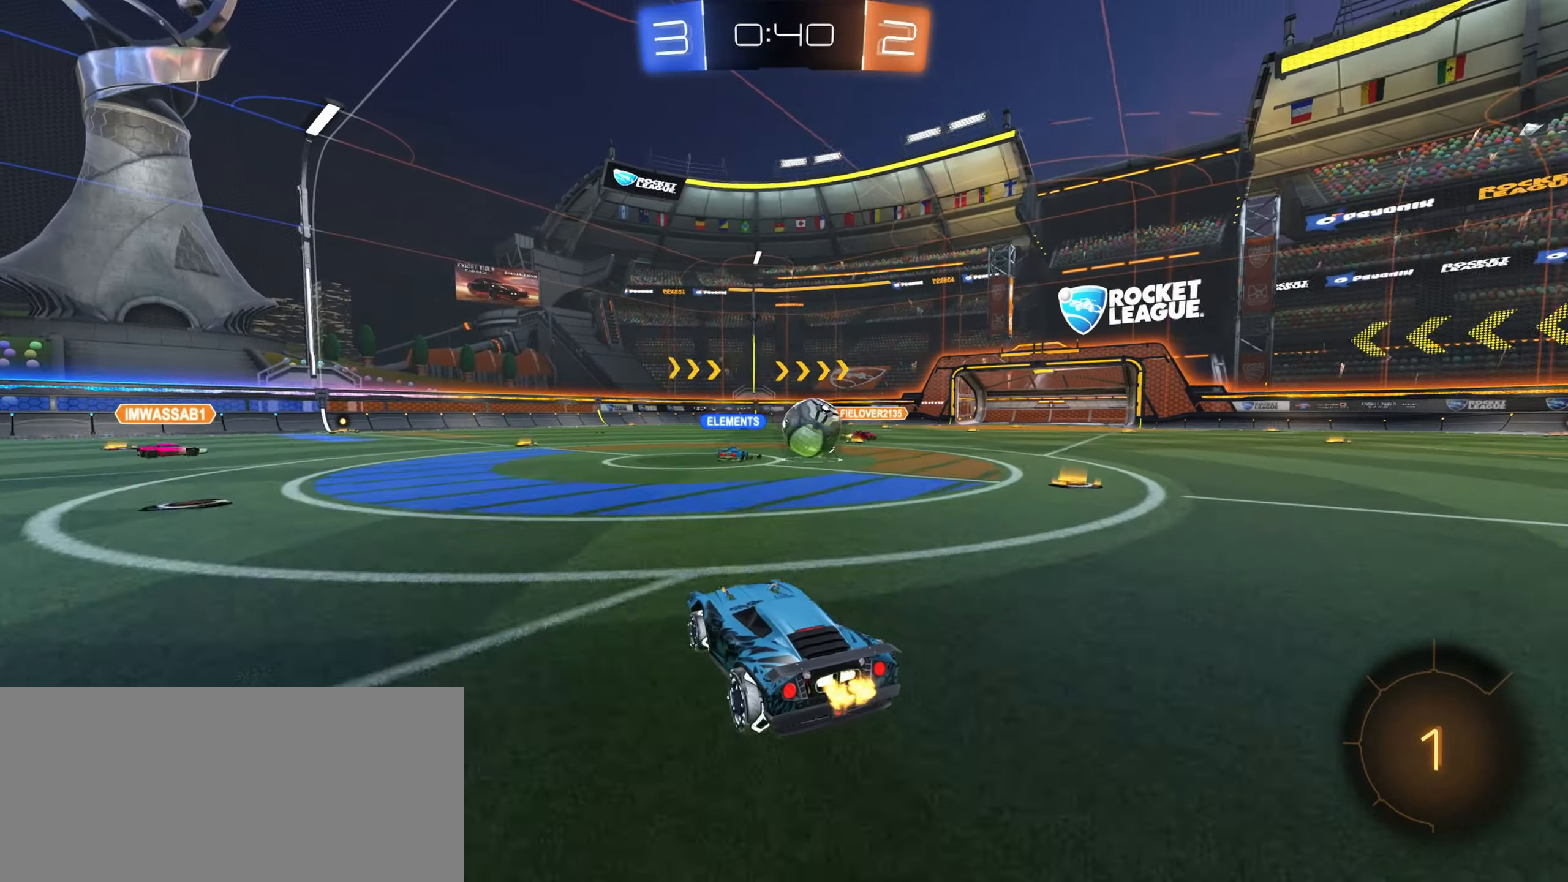
Gameplay with keyboard and mouse; each line is a JSON object with the keys and mouse buttons held at the frame after it. "events" lists presses ("down") and releases ("up") of "a", "ctrl", "d", "e", "f", "q", "r", "s", "shift", "space", "tab", "w", "mouse_left", "mouse_wheel", "mouse_right", "mouse_mb4" and "mouse_mb5" between this image and that frame as [ms after this image, input, new state], when the widget could be followed in between. "mouse_left", "mouse_wheel", "mouse_right", "mouse_mb4", "mouse_mb5" = the "left", "wheel", "right", "mb4", "mb5" buttons of the "mouse" list. No other keys are recorded. "wheel" means that the mouse wheel is clicked or scrolled. Mouse movement is not recorded.
{"keys": ["d", "w"], "mouse": [], "events": [[317, "d", "down"]]}
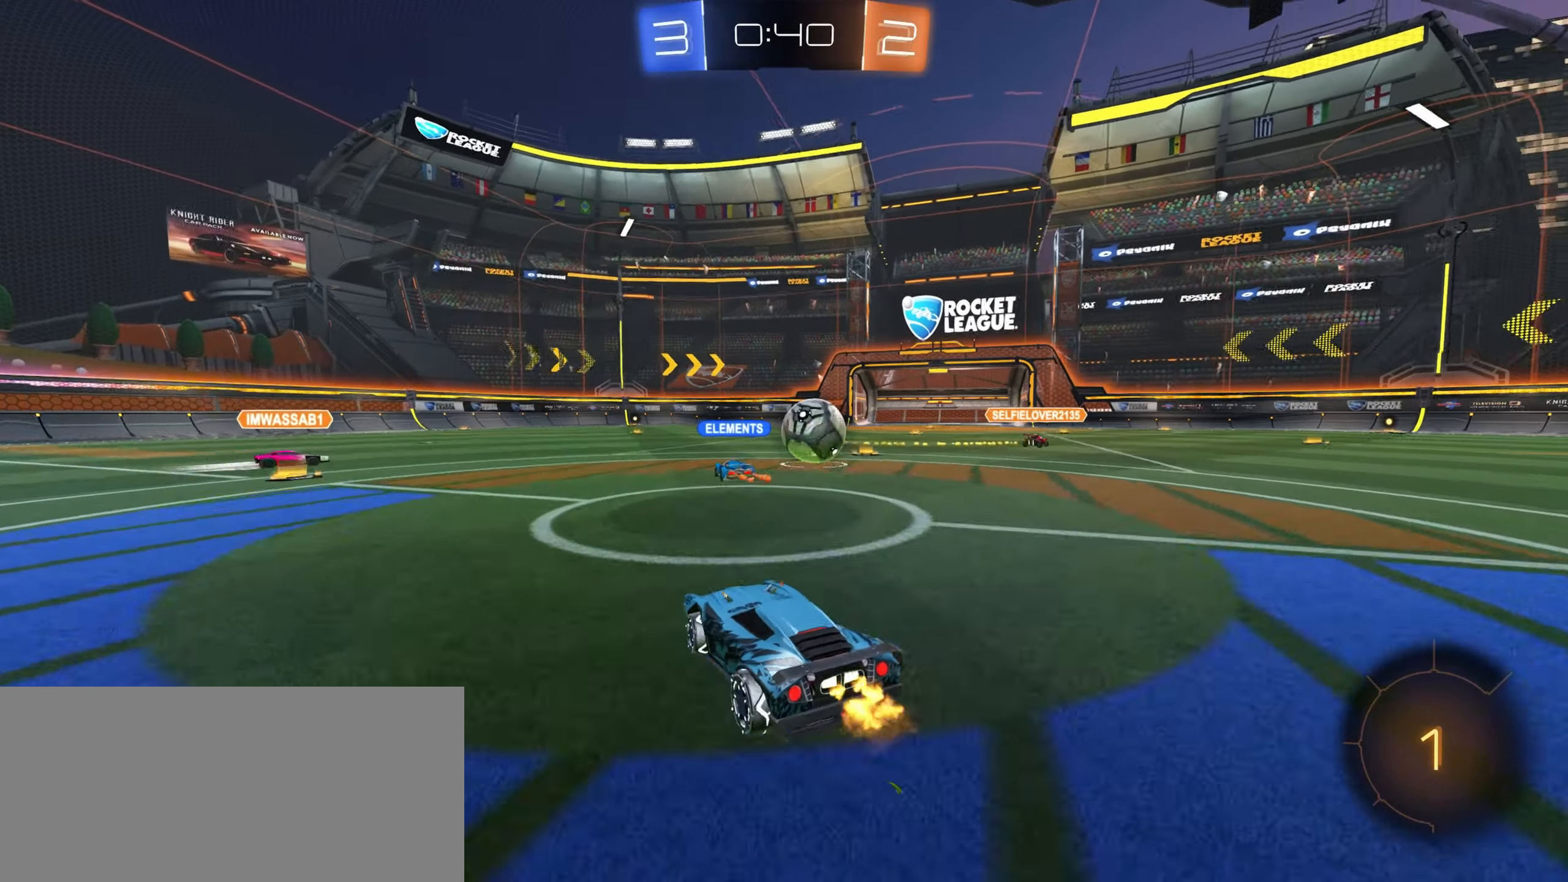
{"keys": ["w"], "mouse": [], "events": [[50, "d", "up"]]}
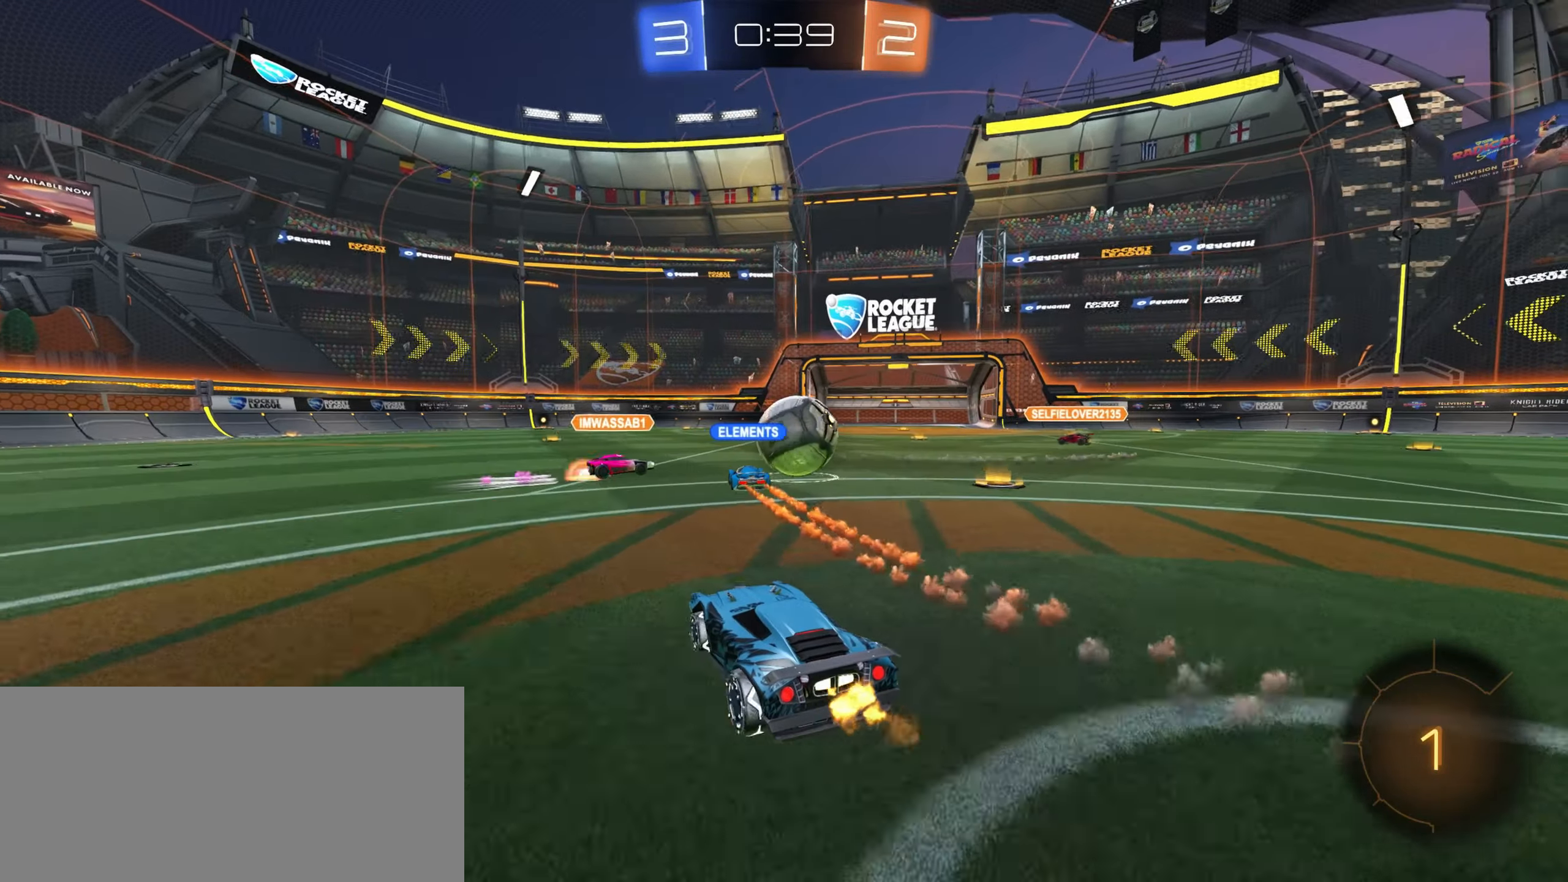
{"keys": ["d", "w"], "mouse": [], "events": [[284, "d", "down"]]}
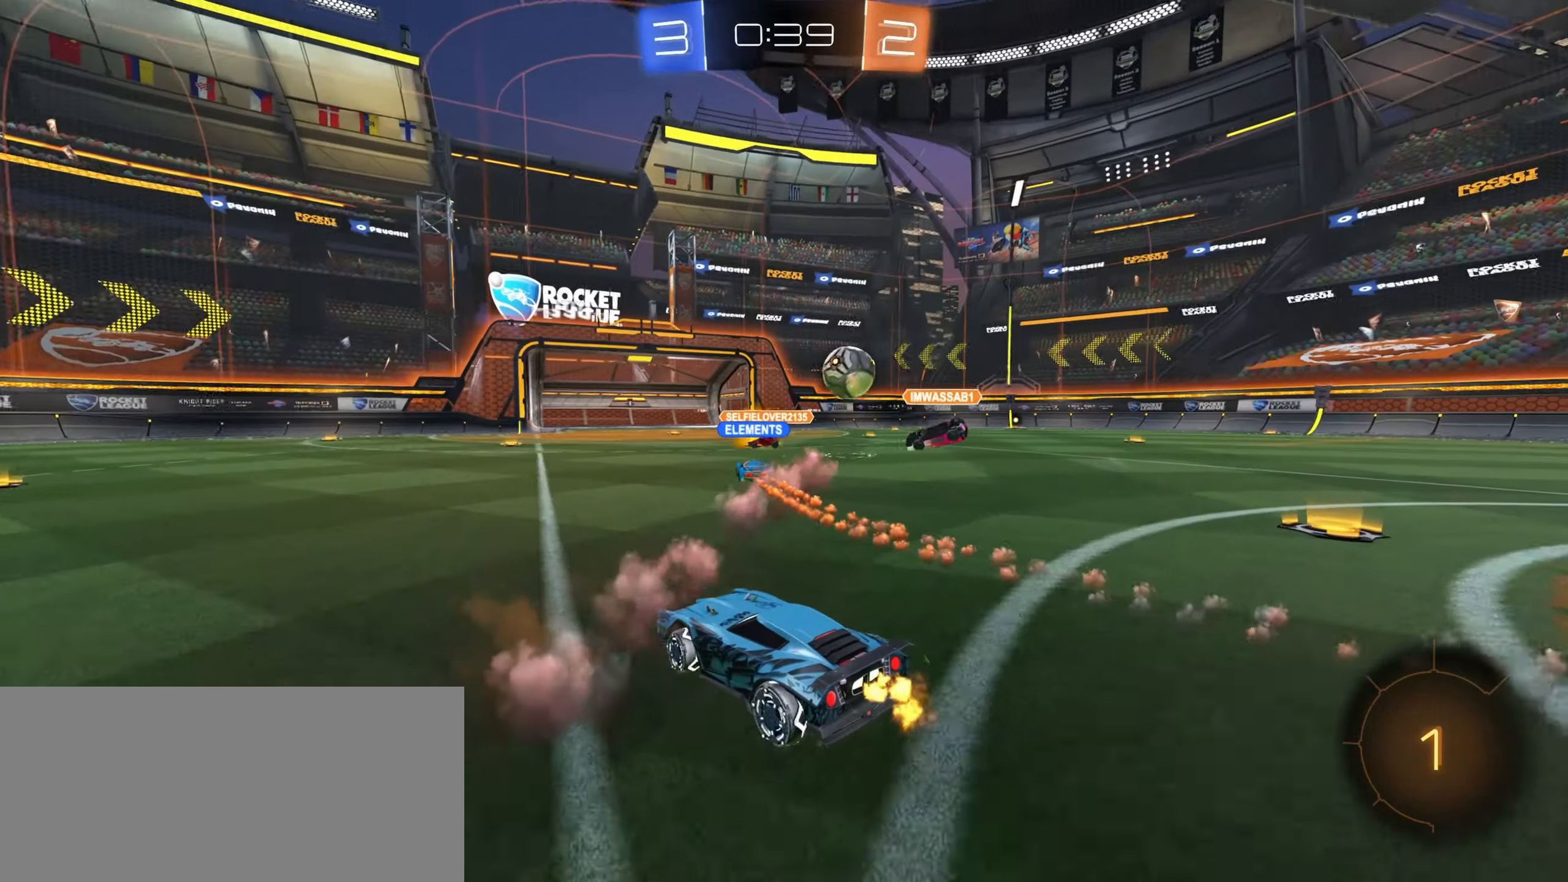
{"keys": ["a", "w"], "mouse": ["left"], "events": [[184, "a", "down"], [184, "d", "up"], [384, "space", "down"], [417, "mouse_left", "down"], [484, "space", "up"]]}
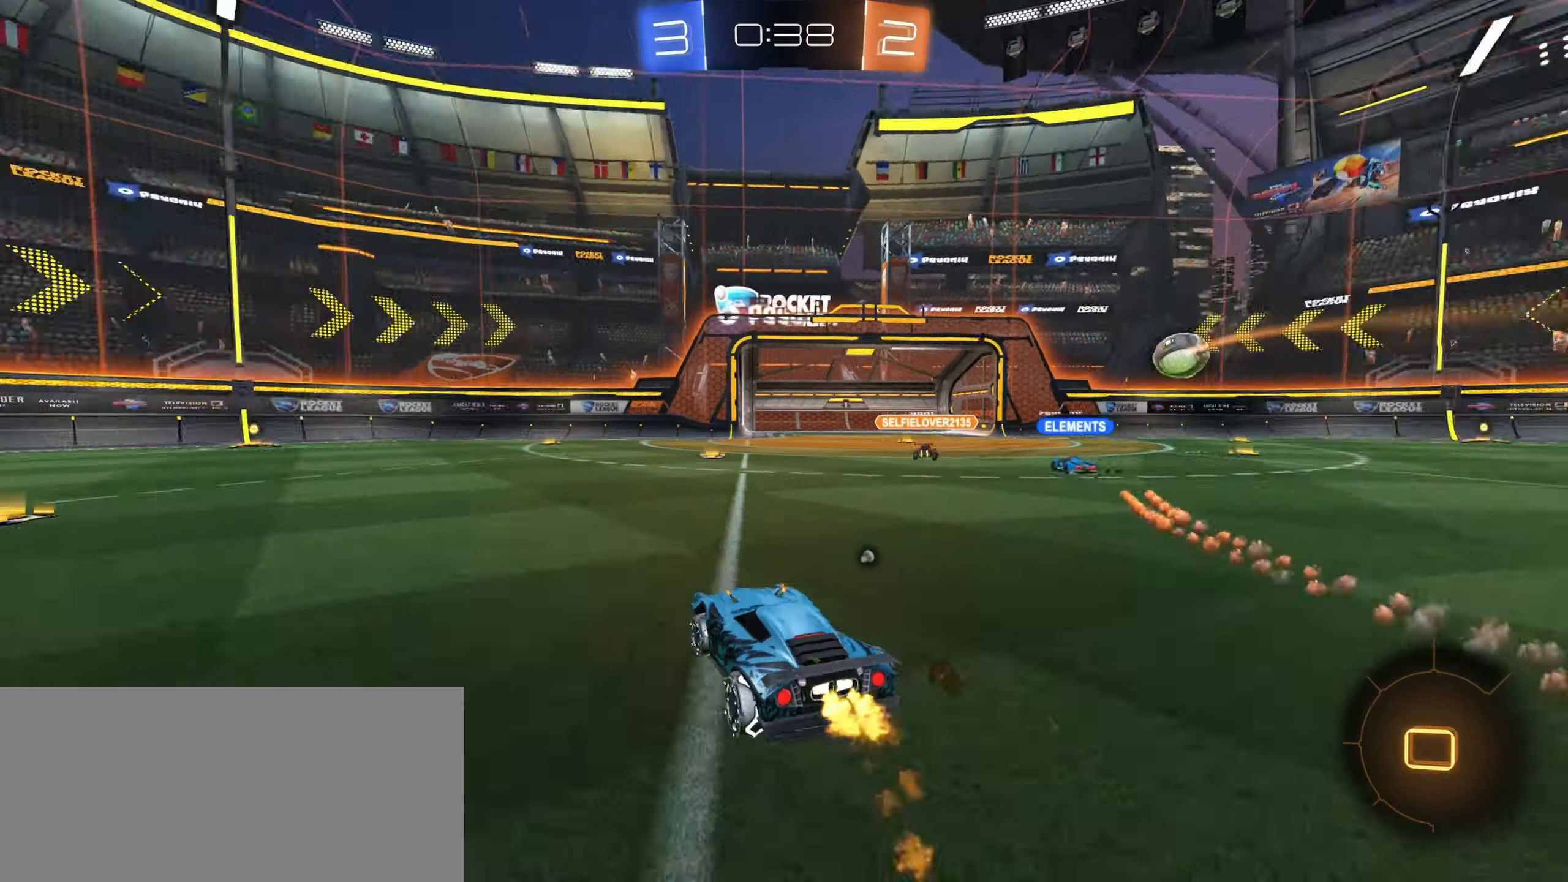
{"keys": ["w"], "mouse": ["left"], "events": [[134, "a", "up"]]}
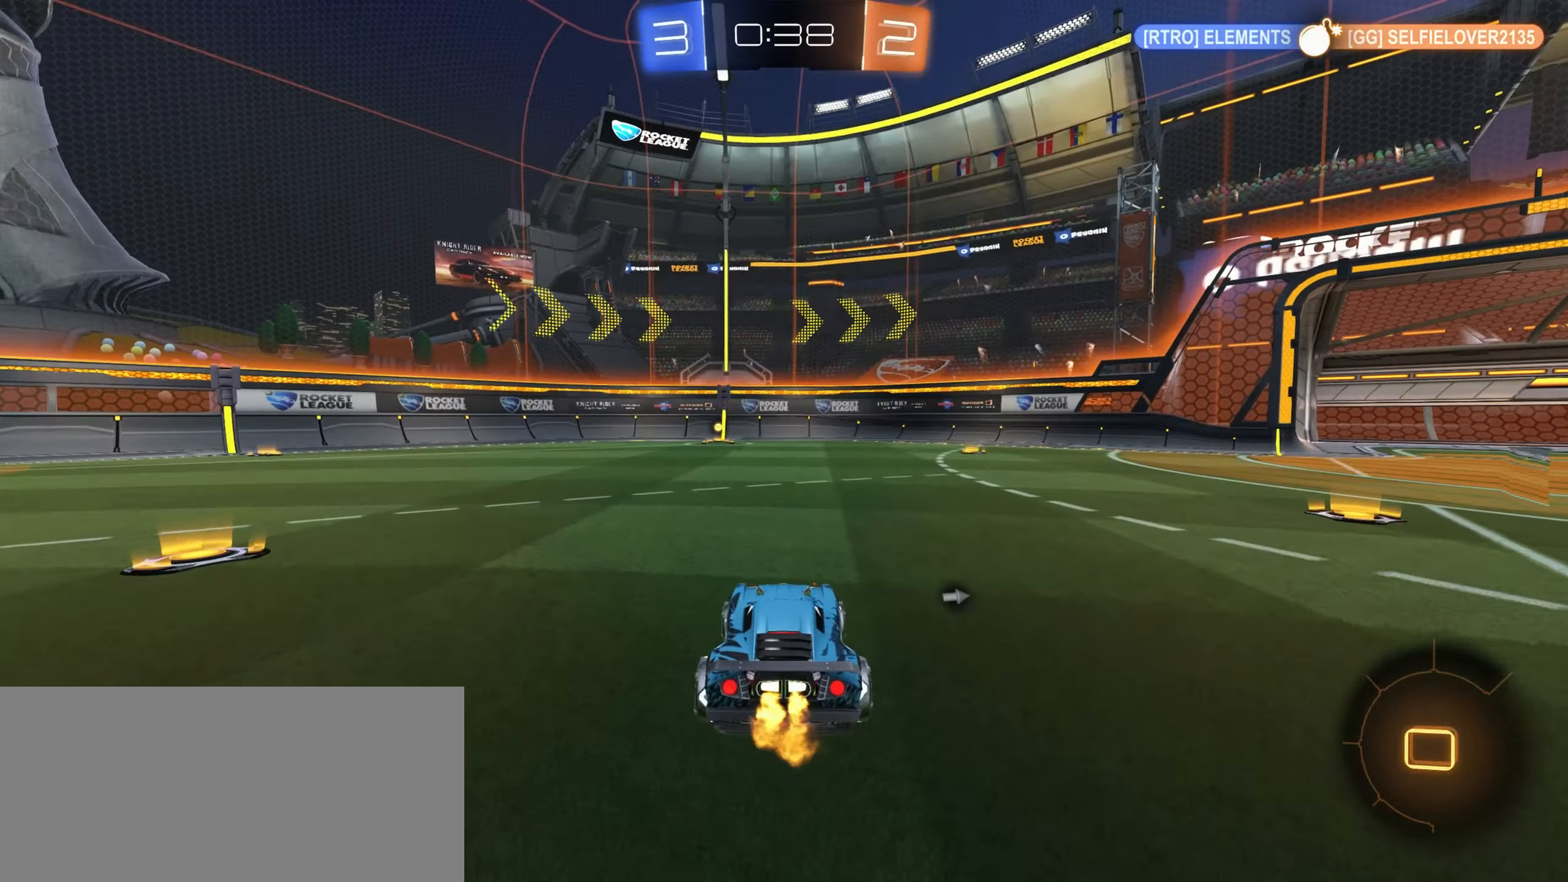
{"keys": ["w"], "mouse": ["left"], "events": [[84, "a", "down"], [150, "a", "up"], [350, "space", "down"], [417, "space", "up"]]}
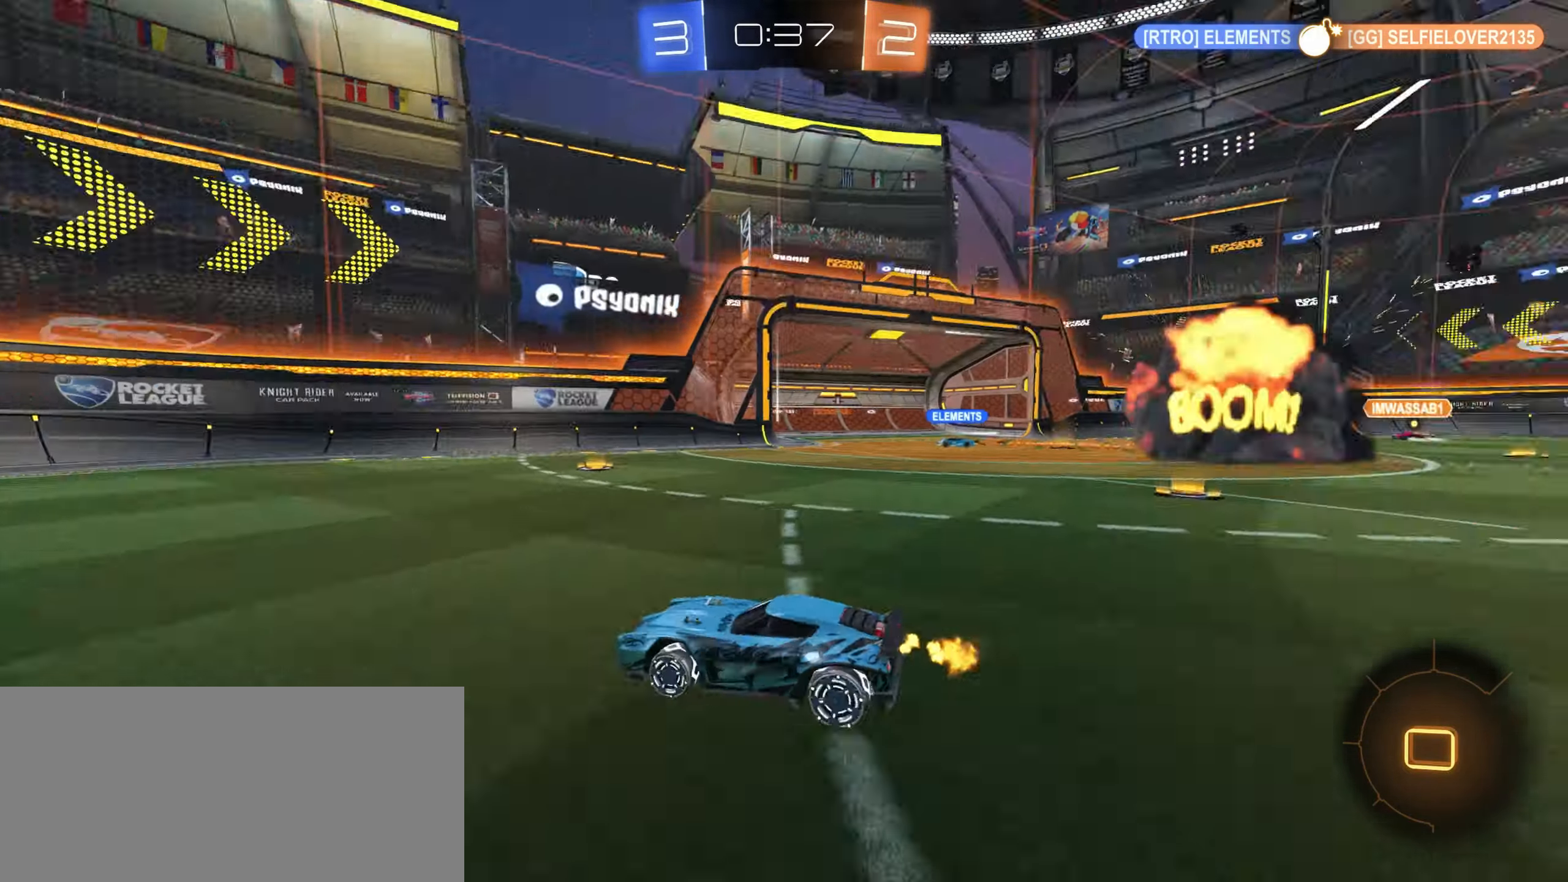
{"keys": ["w"], "mouse": [], "events": [[300, "mouse_left", "up"]]}
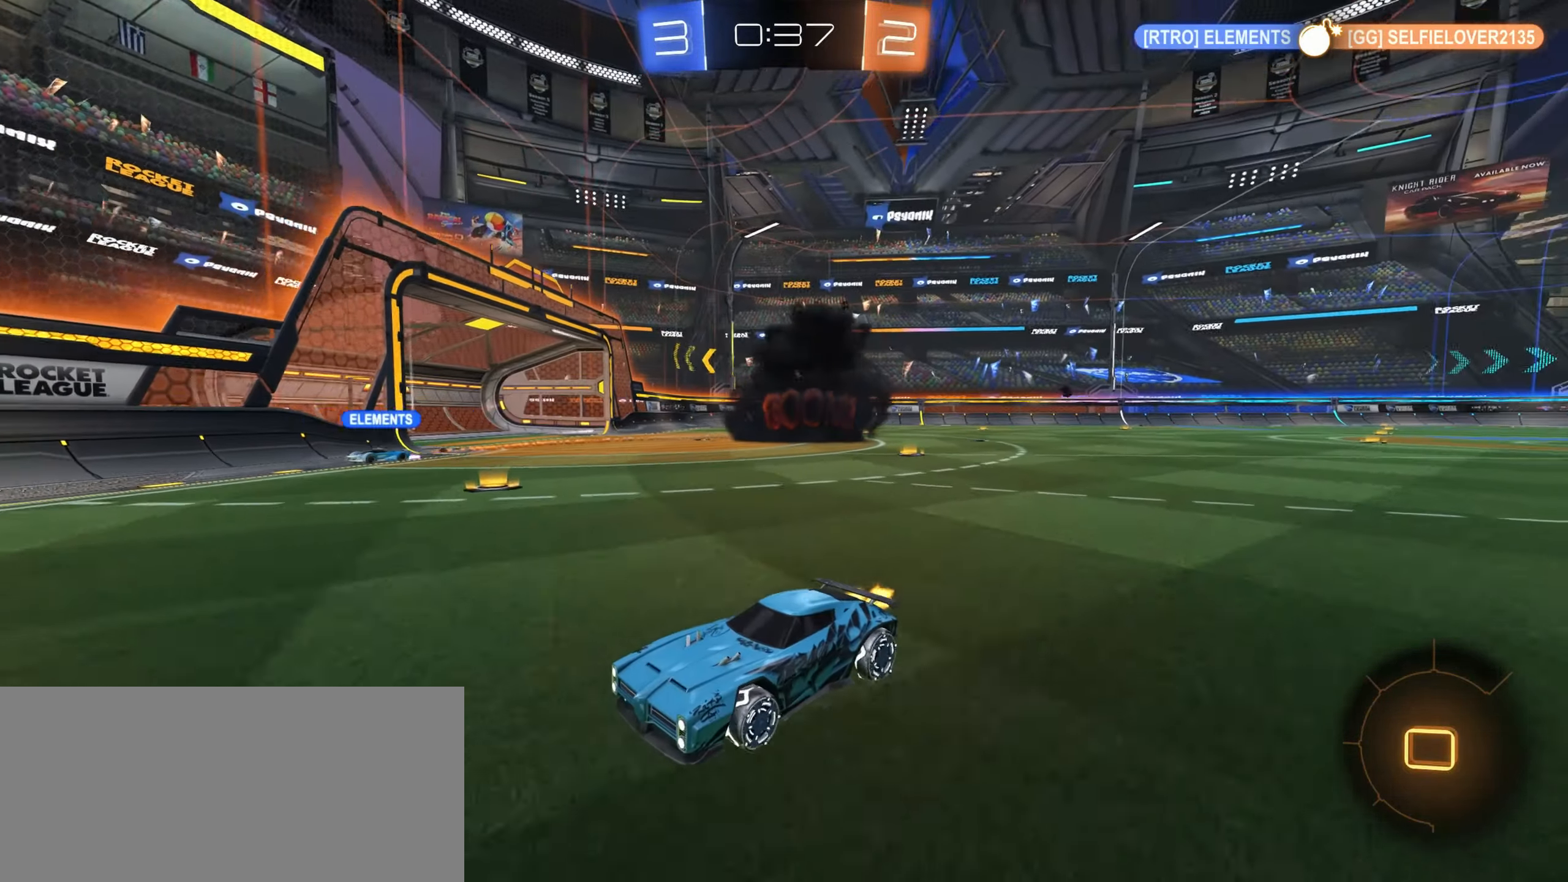
{"keys": ["a", "w"], "mouse": ["left"], "events": [[250, "a", "down"], [250, "shift", "down"], [400, "mouse_left", "down"], [417, "shift", "up"]]}
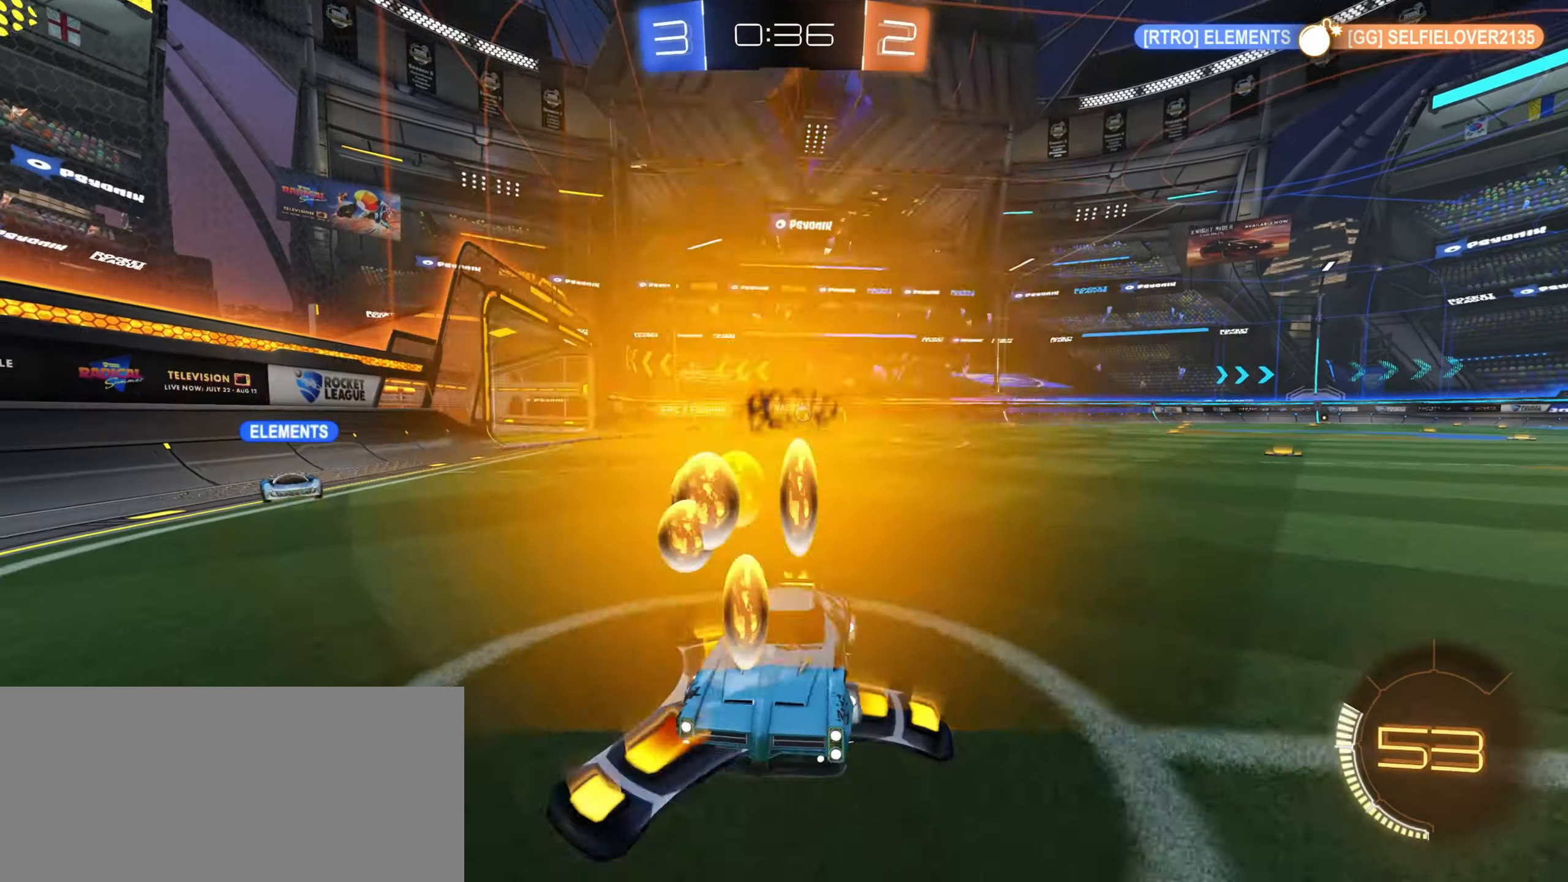
{"keys": ["a", "w"], "mouse": ["left"], "events": [[383, "mouse_left", "up"], [500, "mouse_left", "down"]]}
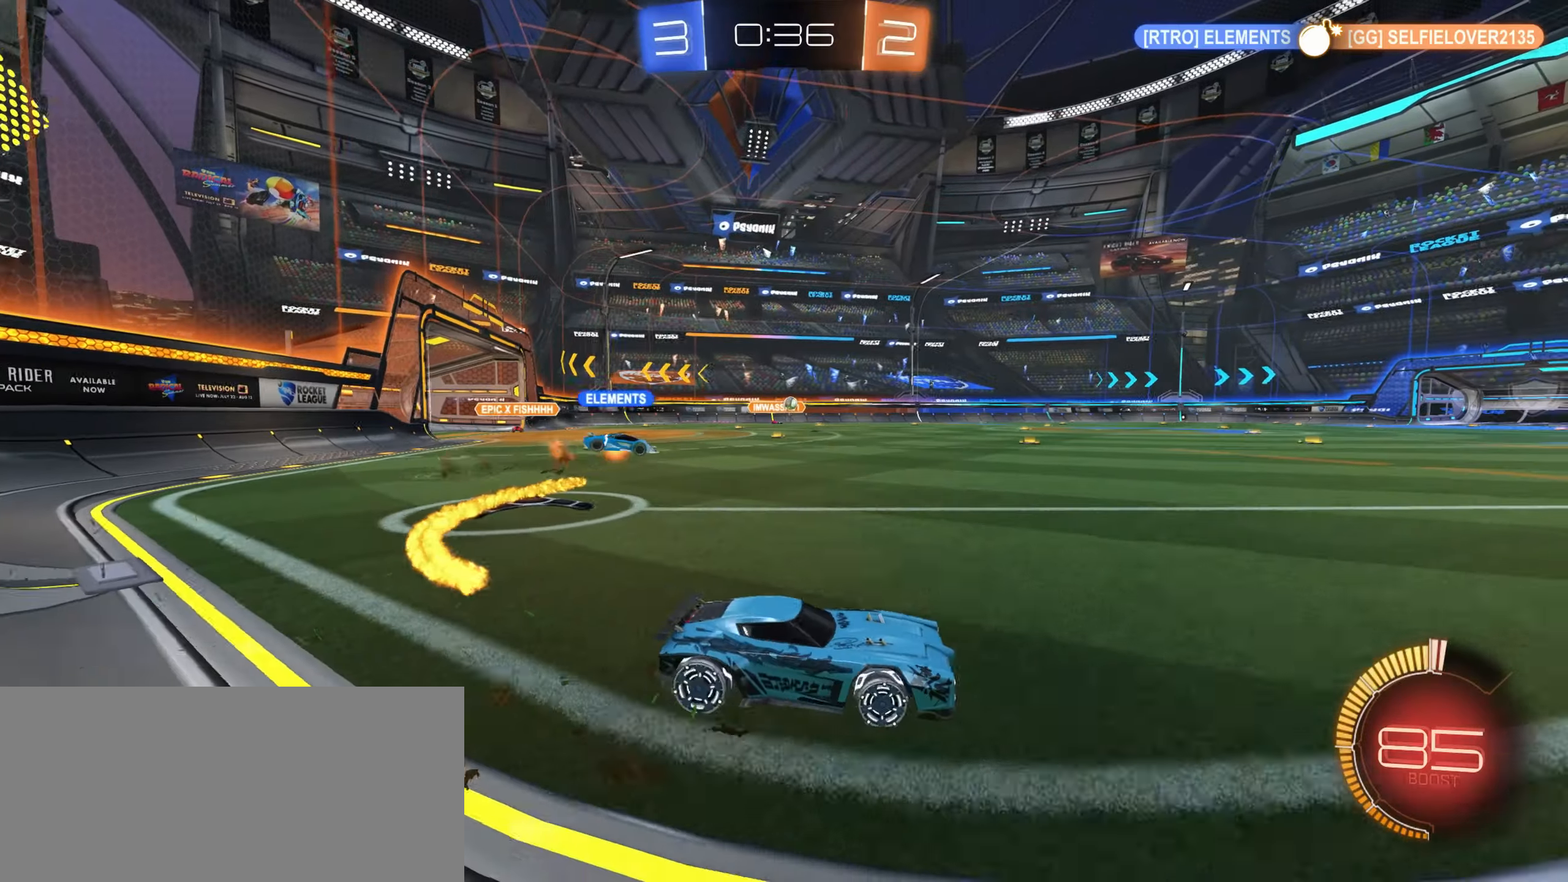
{"keys": ["a", "shift", "w"], "mouse": ["left"], "events": [[200, "a", "up"], [316, "q", "down"], [333, "e", "down"], [366, "q", "up"], [433, "a", "down"], [450, "e", "up"], [466, "shift", "down"]]}
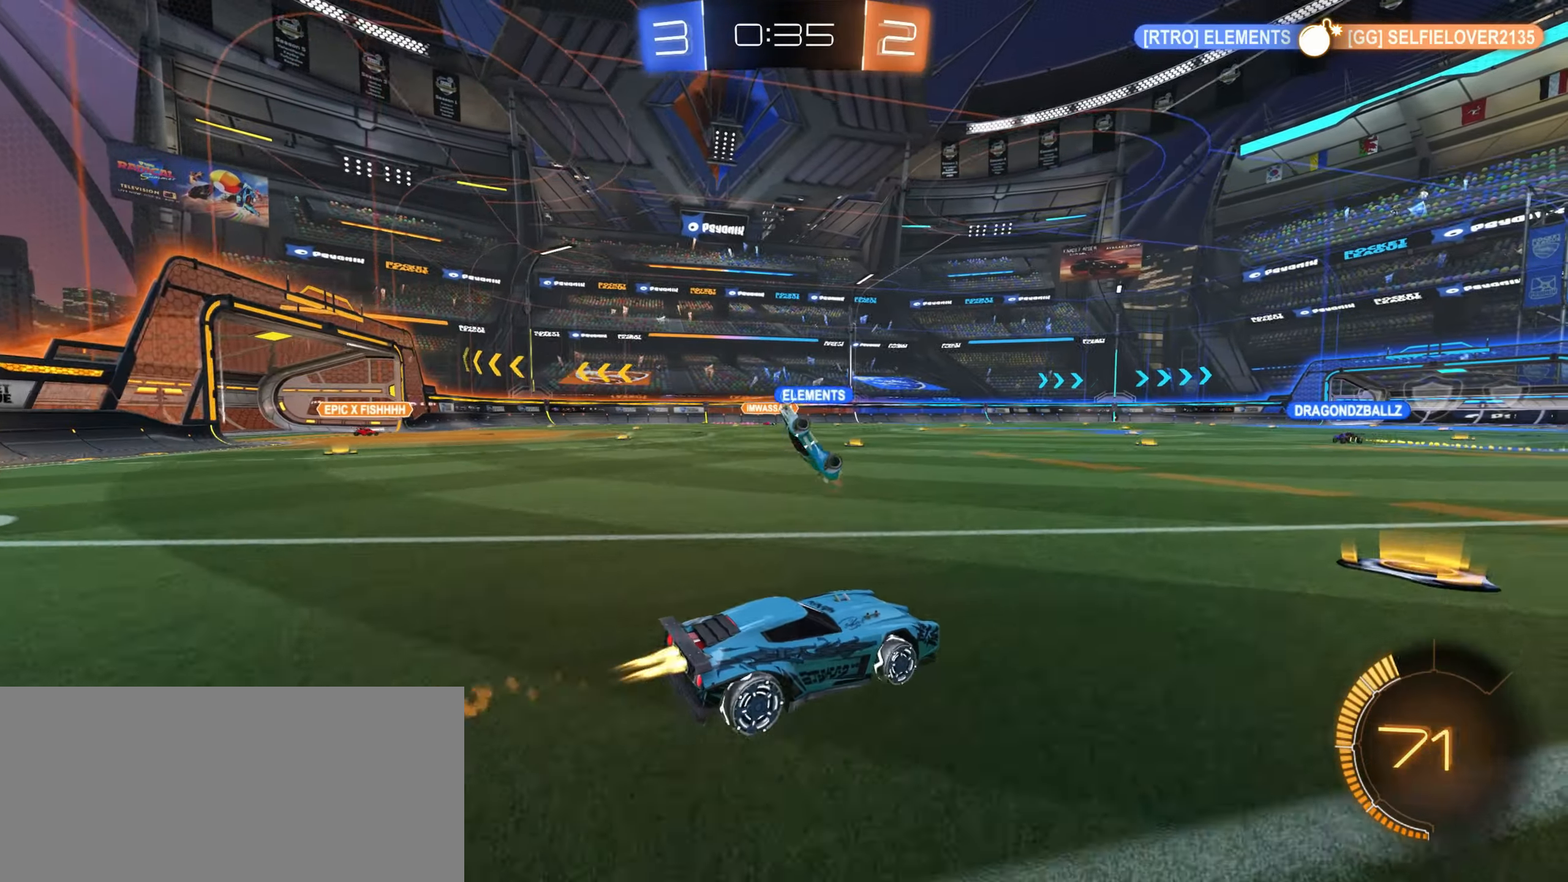
{"keys": ["w"], "mouse": ["right"], "events": [[33, "shift", "up"], [83, "a", "up"], [100, "a", "down"], [100, "mouse_right", "down"], [116, "a", "up"], [200, "mouse_left", "up"], [216, "mouse_right", "up"], [300, "mouse_right", "down"]]}
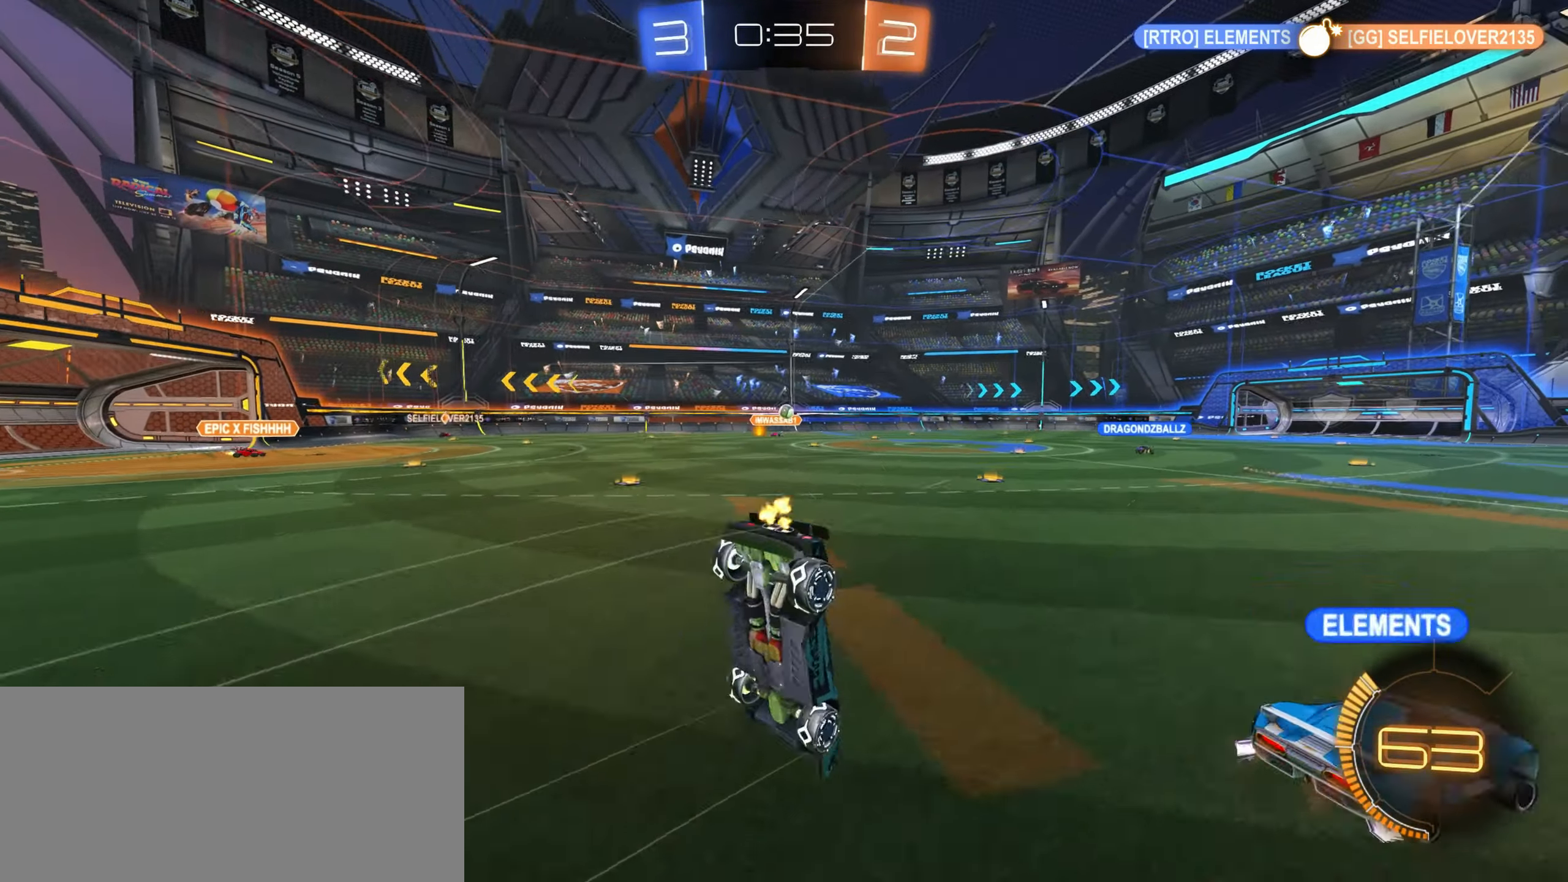
{"keys": ["w"], "mouse": [], "events": [[50, "mouse_right", "up"]]}
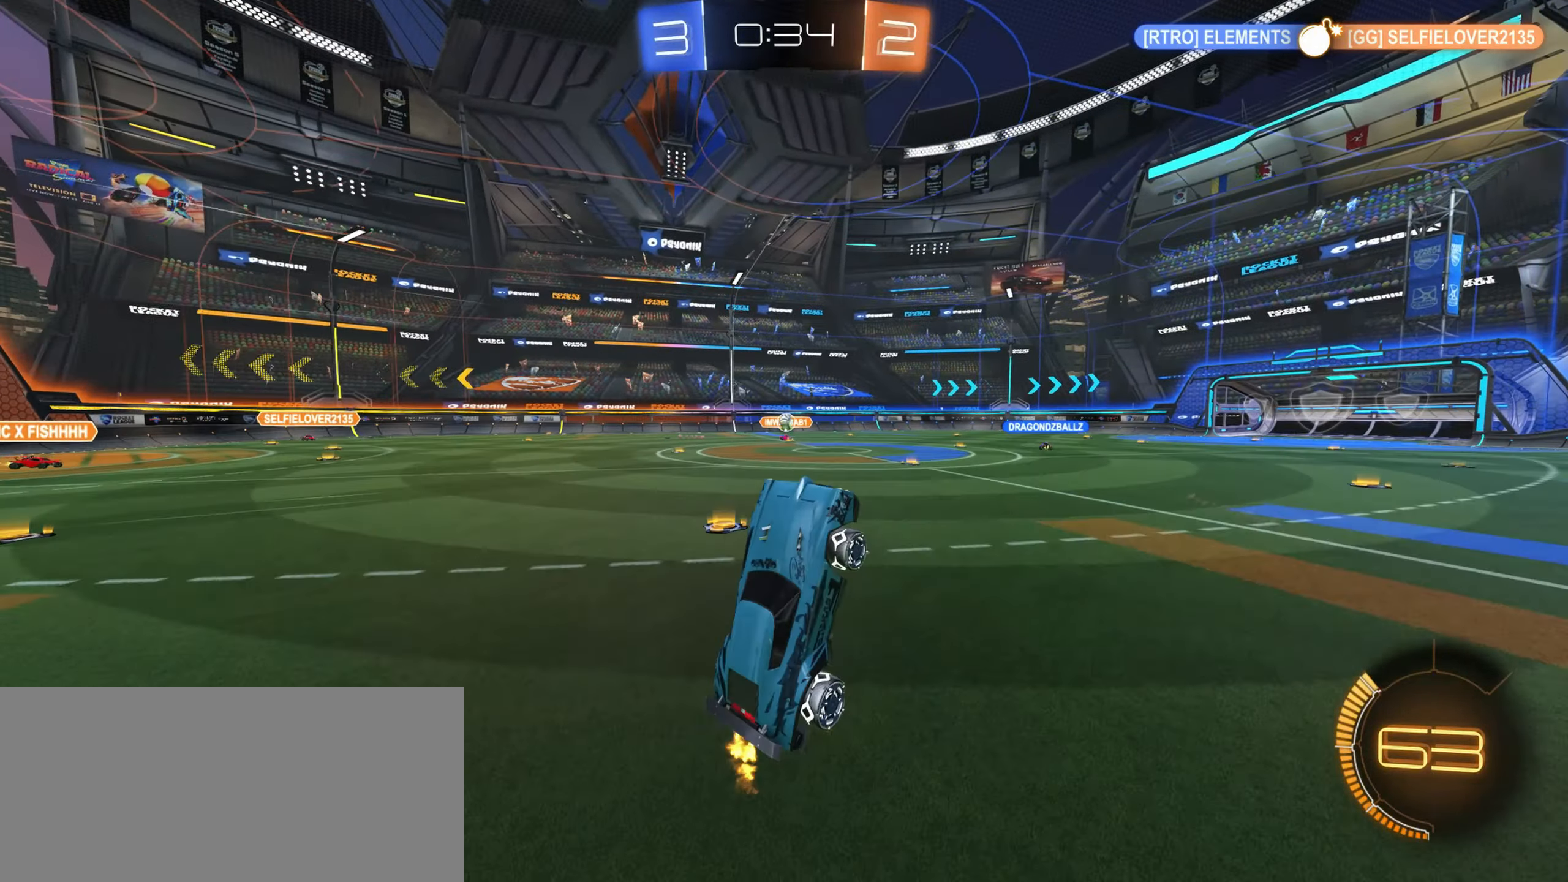
{"keys": ["d", "w"], "mouse": [], "events": [[50, "w", "up"], [450, "d", "down"], [450, "w", "down"]]}
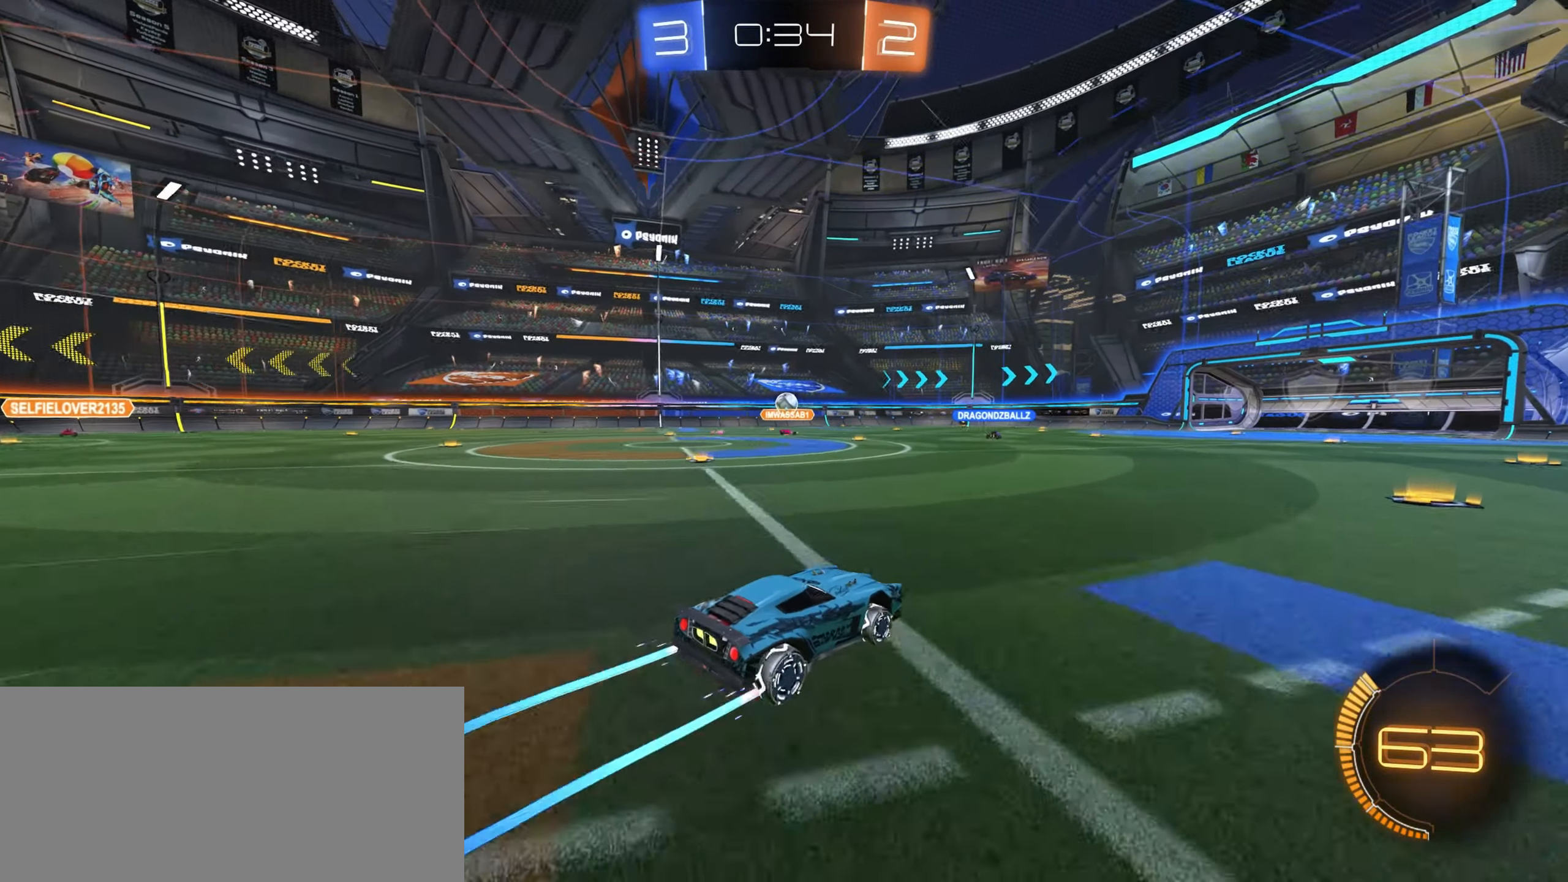
{"keys": ["w"], "mouse": [], "events": [[16, "d", "up"]]}
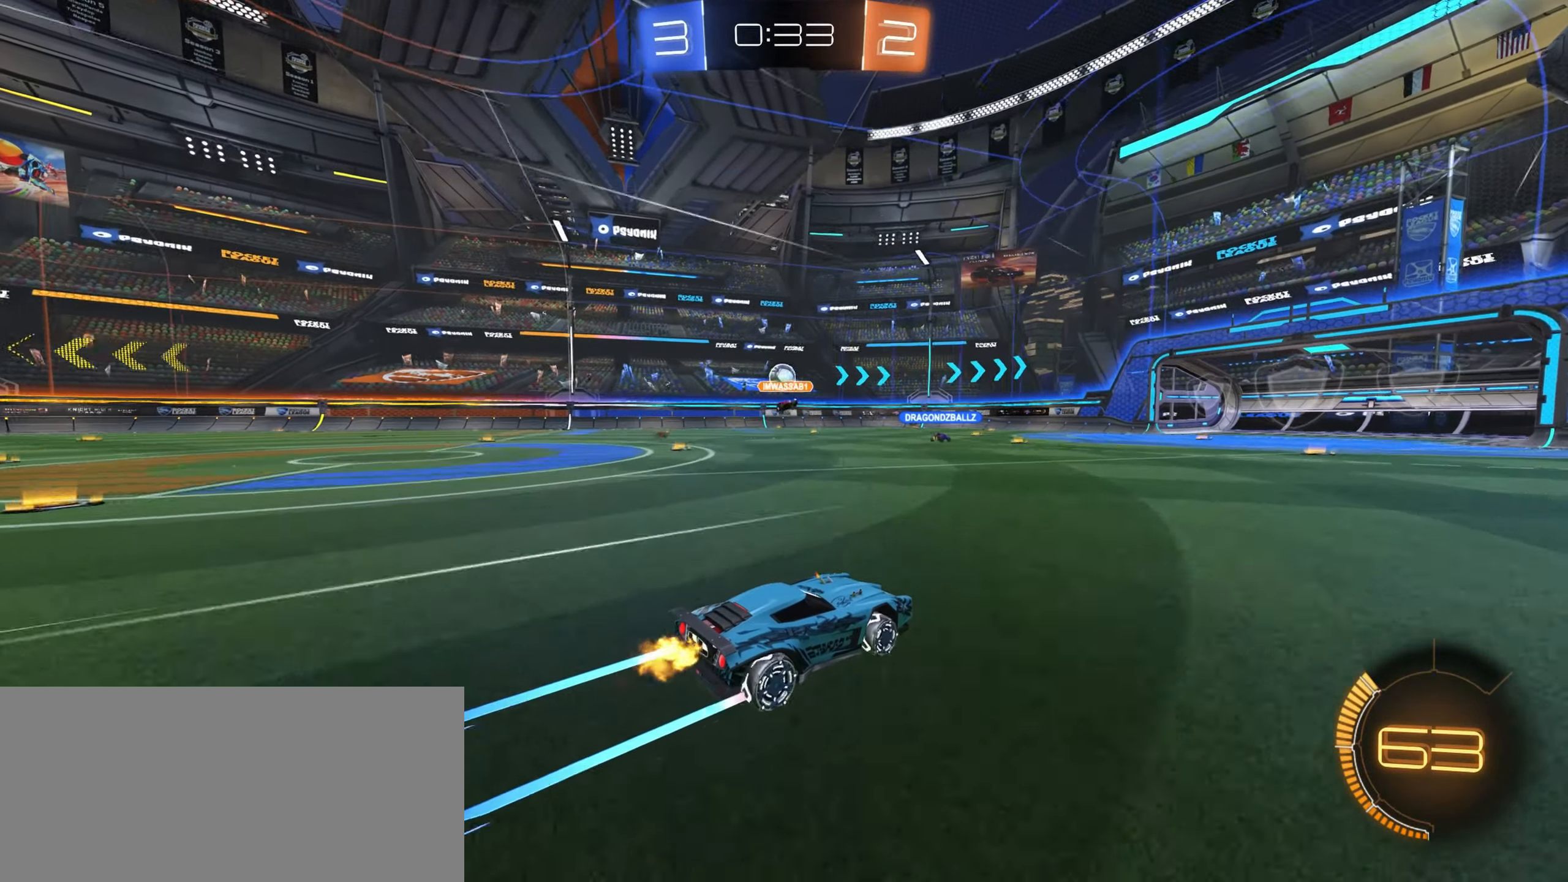
{"keys": ["w"], "mouse": [], "events": []}
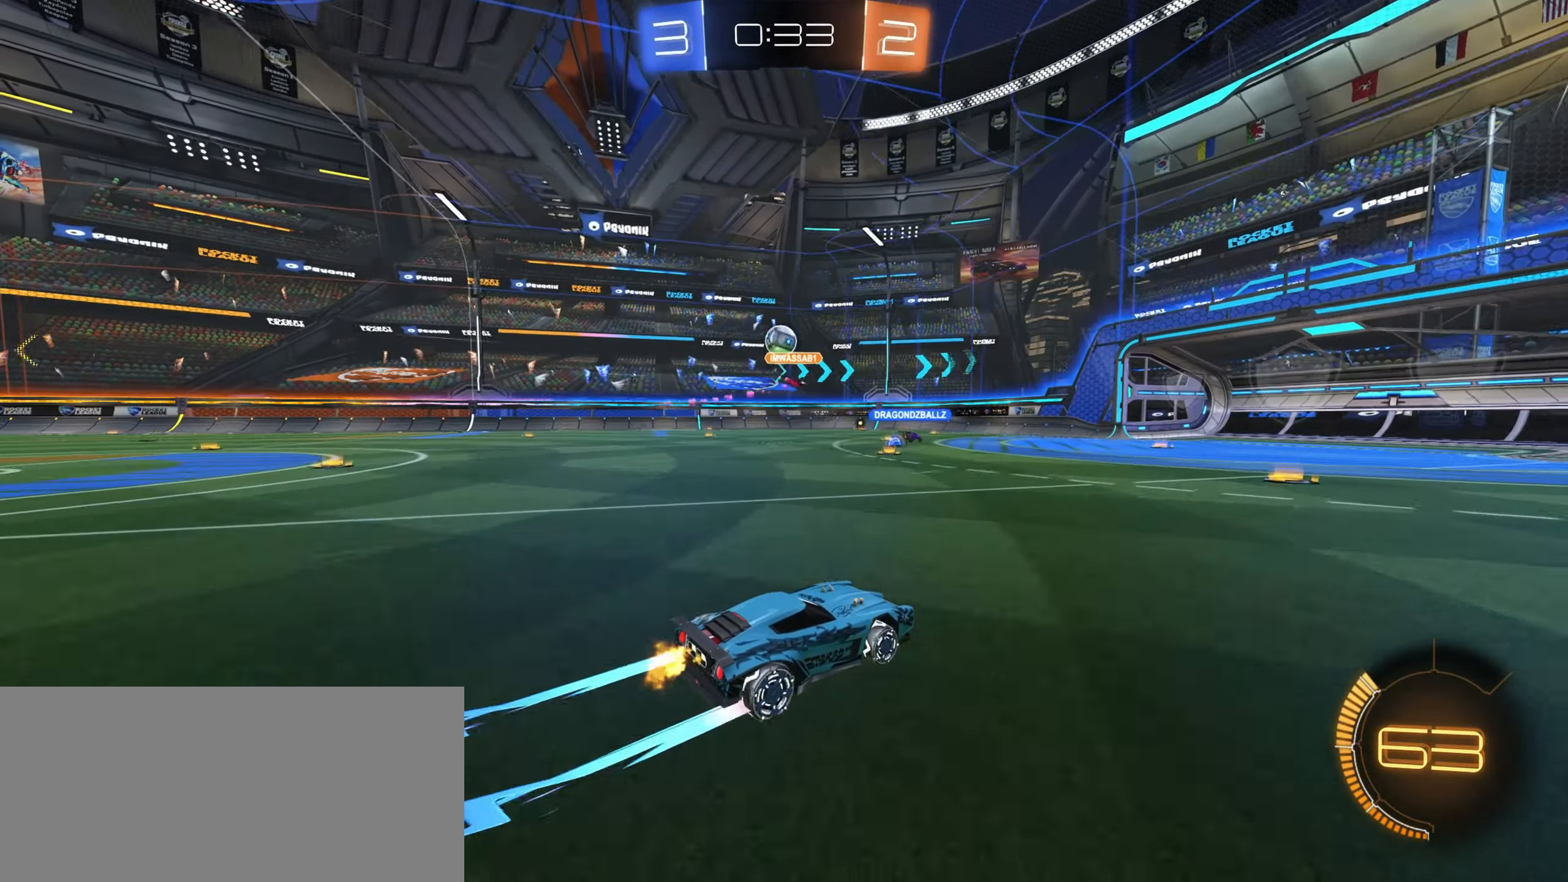
{"keys": ["w"], "mouse": [], "events": []}
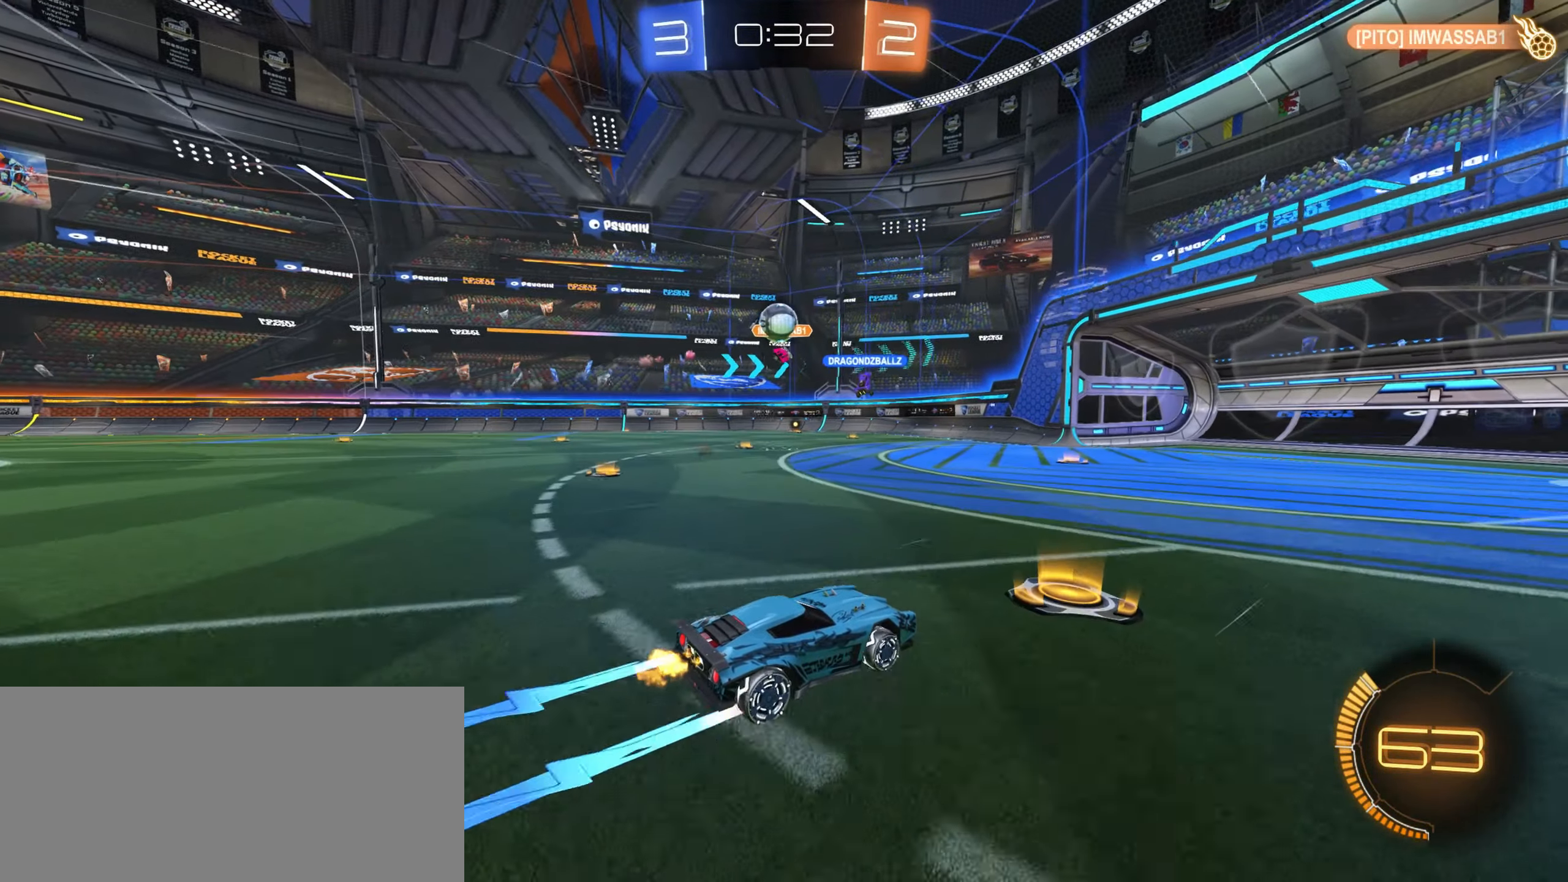
{"keys": ["w"], "mouse": [], "events": [[250, "a", "down"], [466, "a", "up"]]}
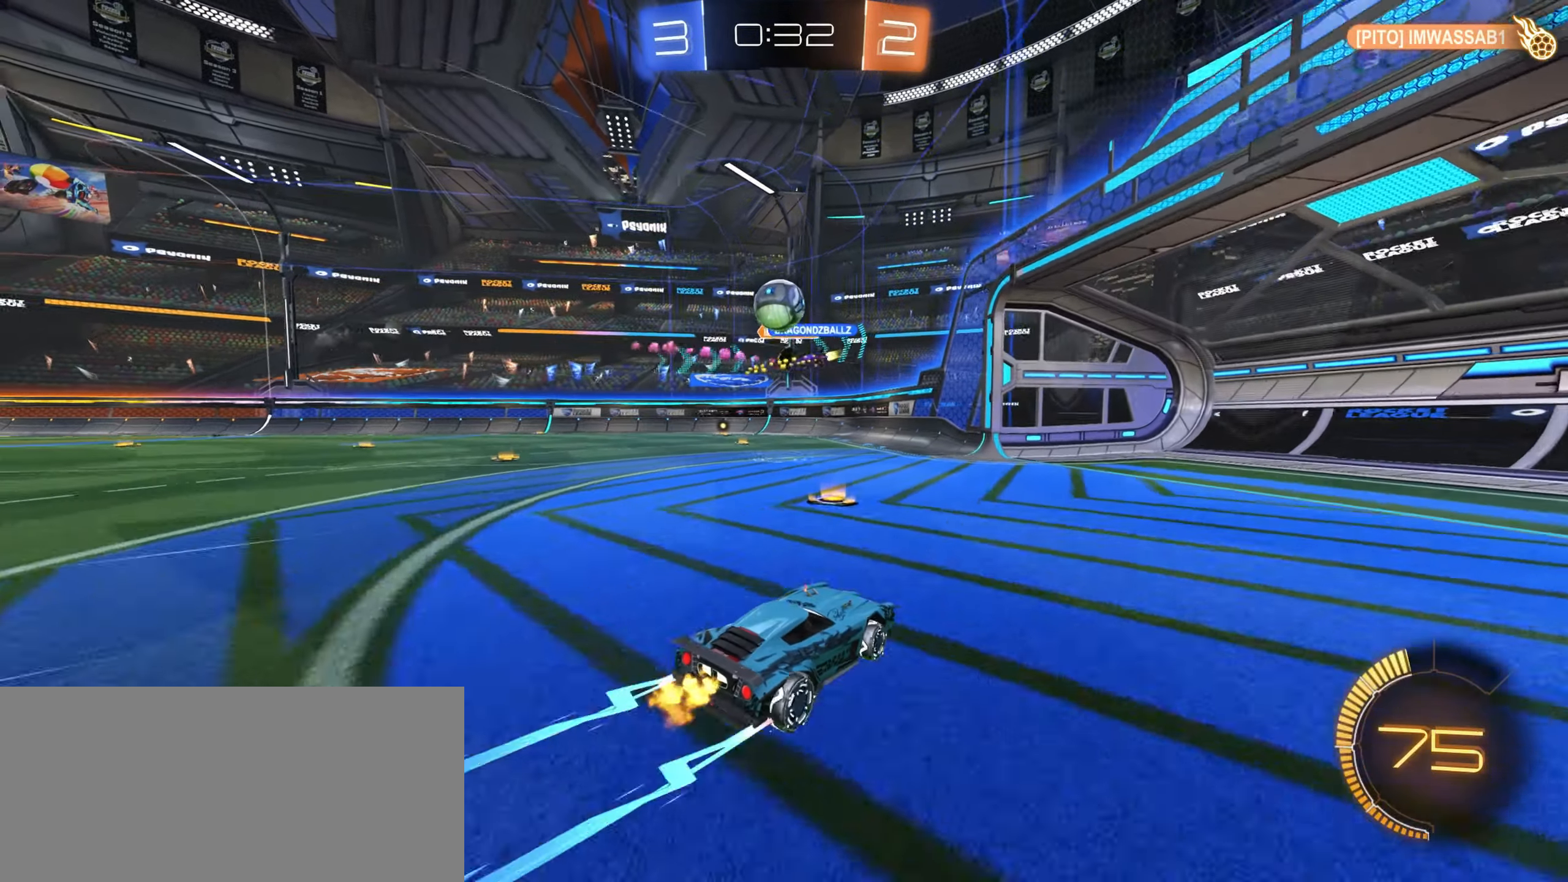
{"keys": ["d", "s", "shift"], "mouse": ["left"], "events": [[133, "mouse_left", "down"], [150, "a", "down"], [233, "w", "up"], [266, "a", "up"], [300, "mouse_right", "down"], [333, "s", "down"], [350, "d", "down"], [466, "mouse_right", "up"], [483, "shift", "down"]]}
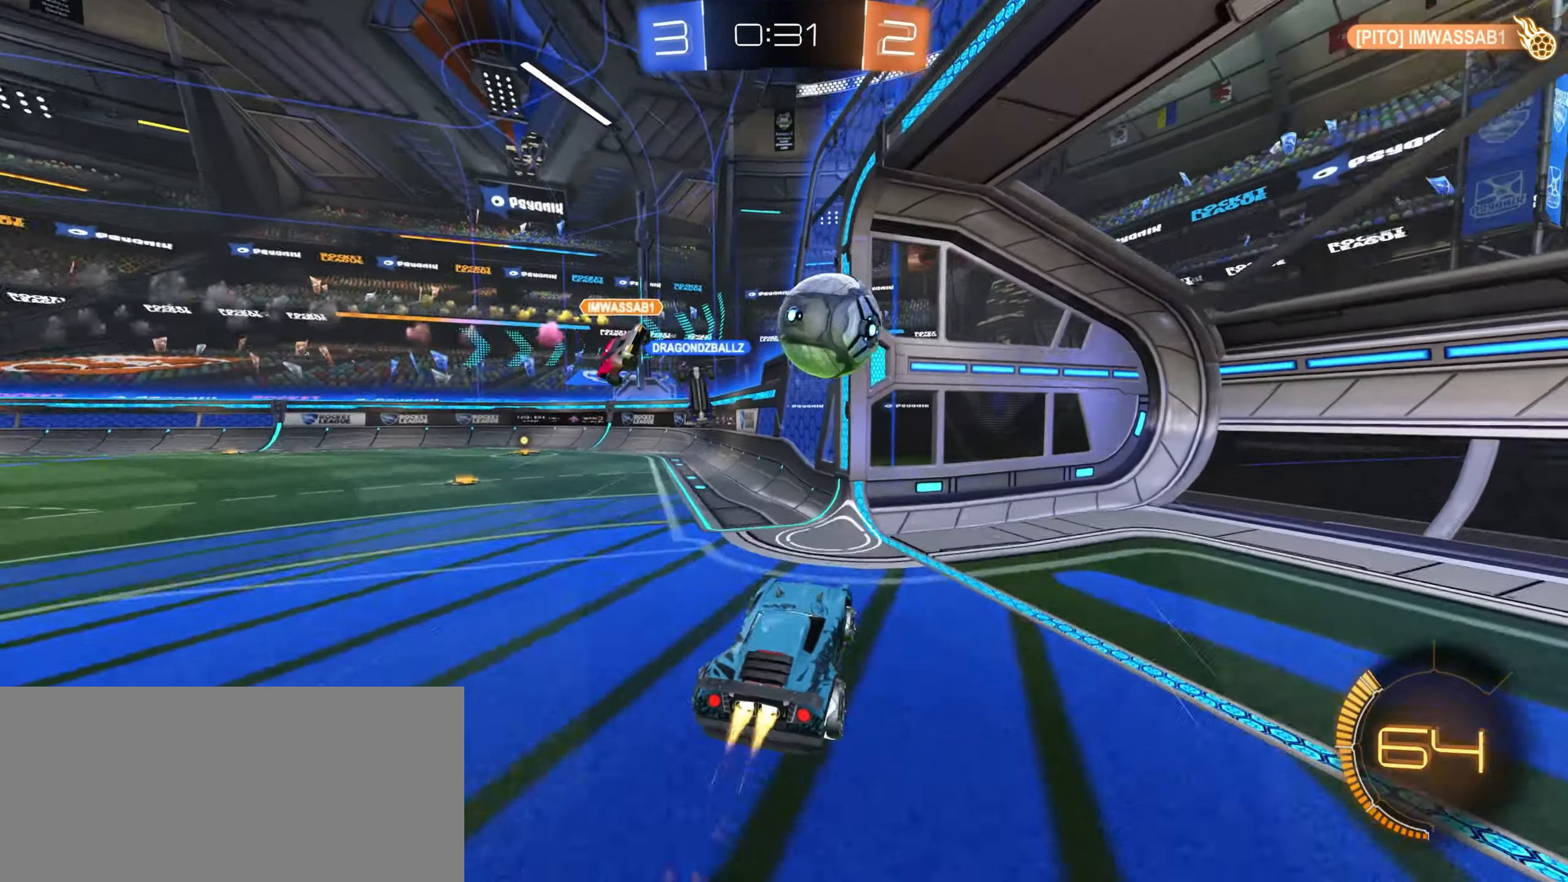
{"keys": ["d", "shift"], "mouse": ["left"], "events": [[66, "mouse_right", "down"], [83, "s", "up"], [233, "mouse_right", "up"]]}
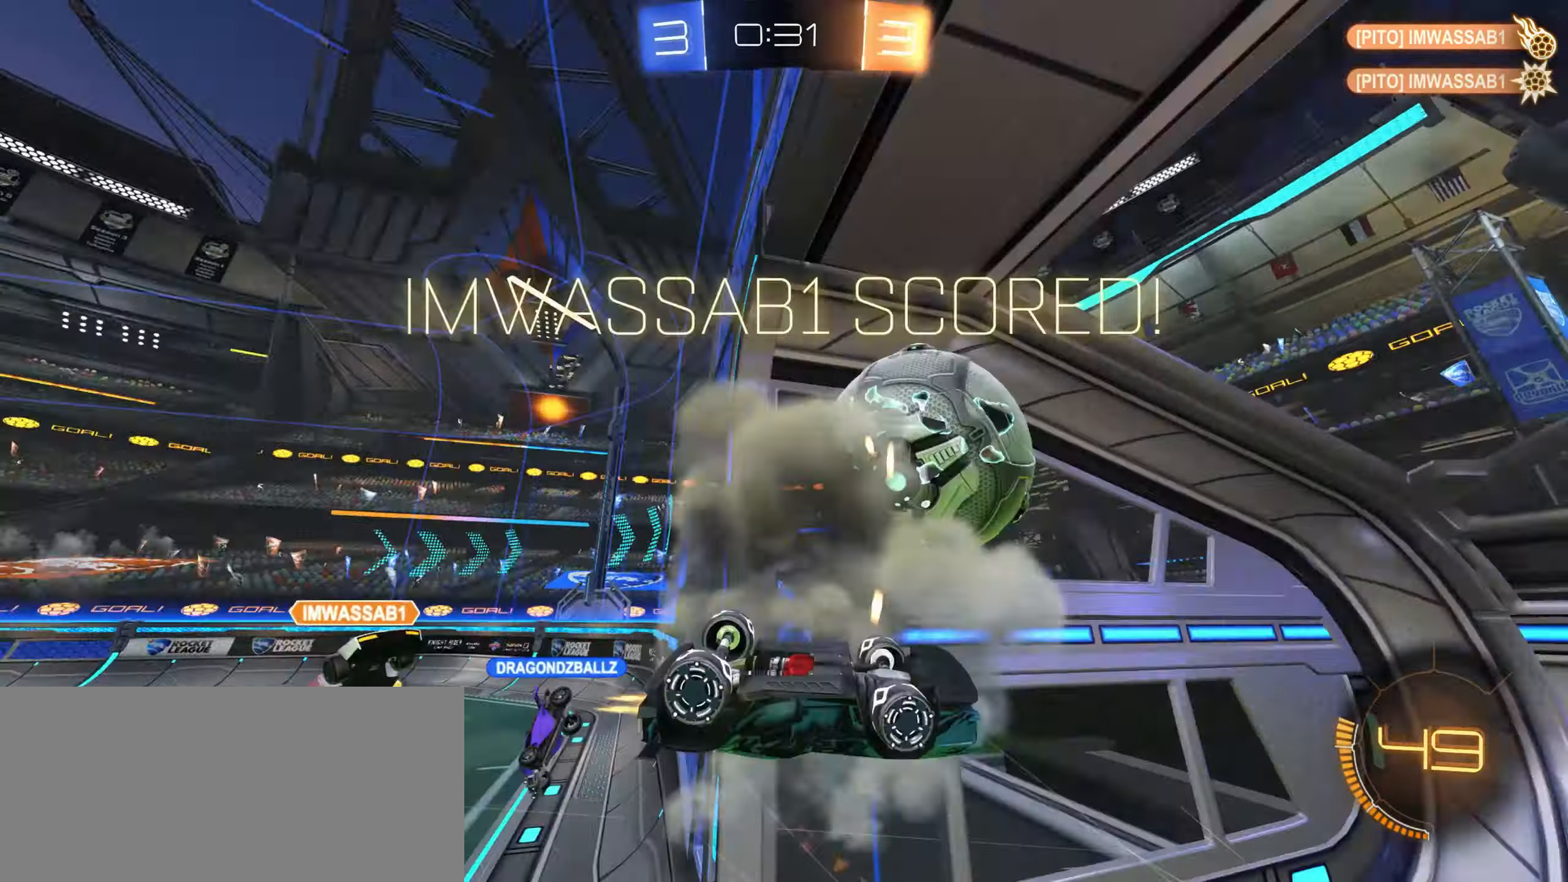
{"keys": ["d", "shift"], "mouse": [], "events": [[33, "mouse_left", "up"]]}
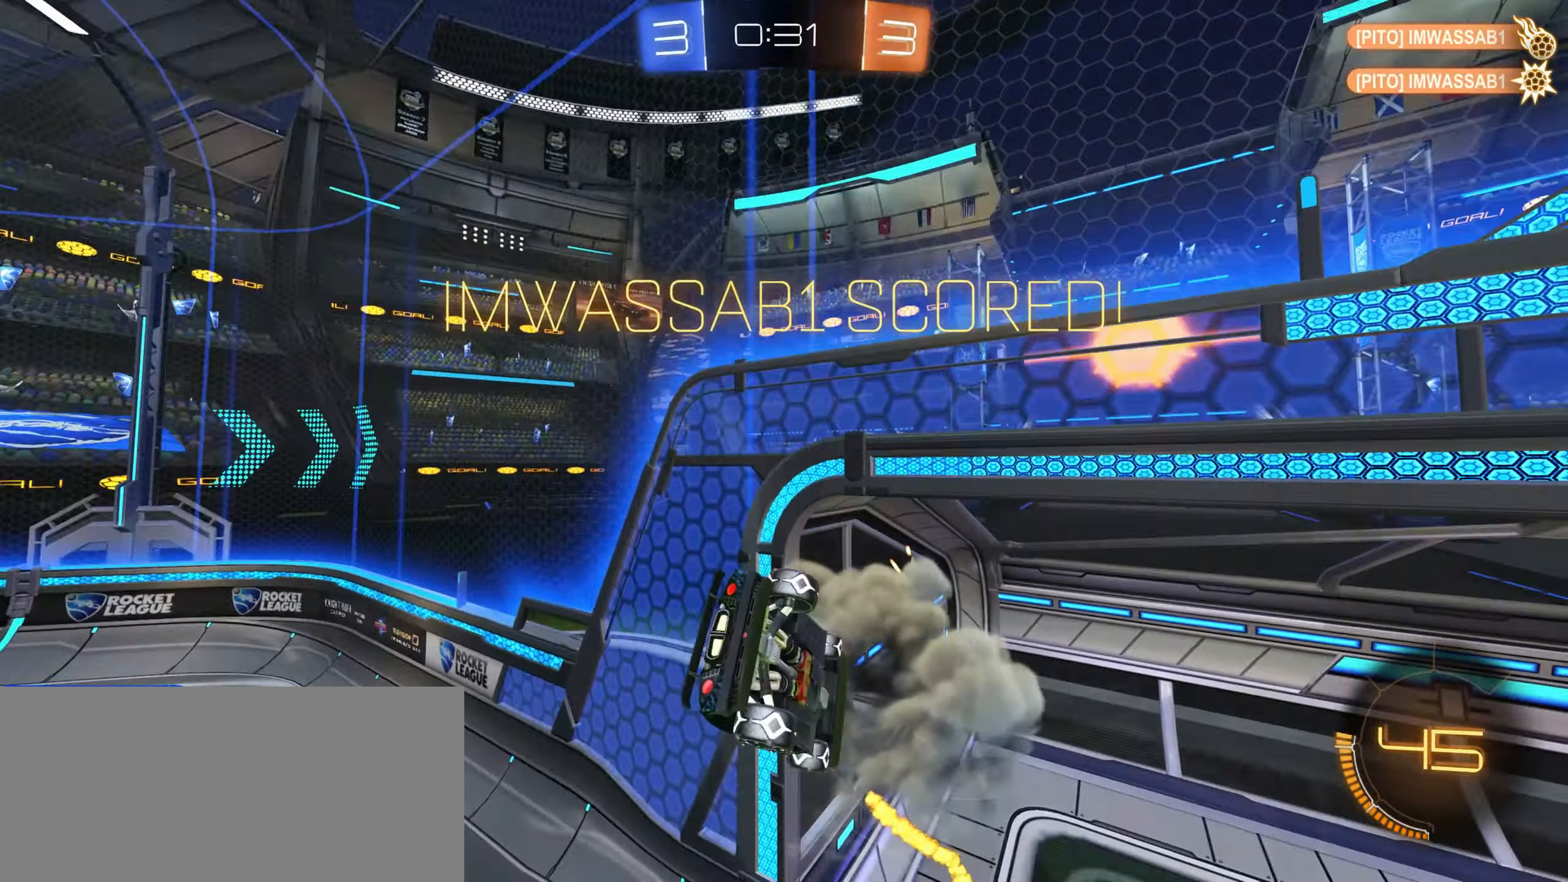
{"keys": ["d", "shift", "w"], "mouse": [], "events": [[467, "w", "down"]]}
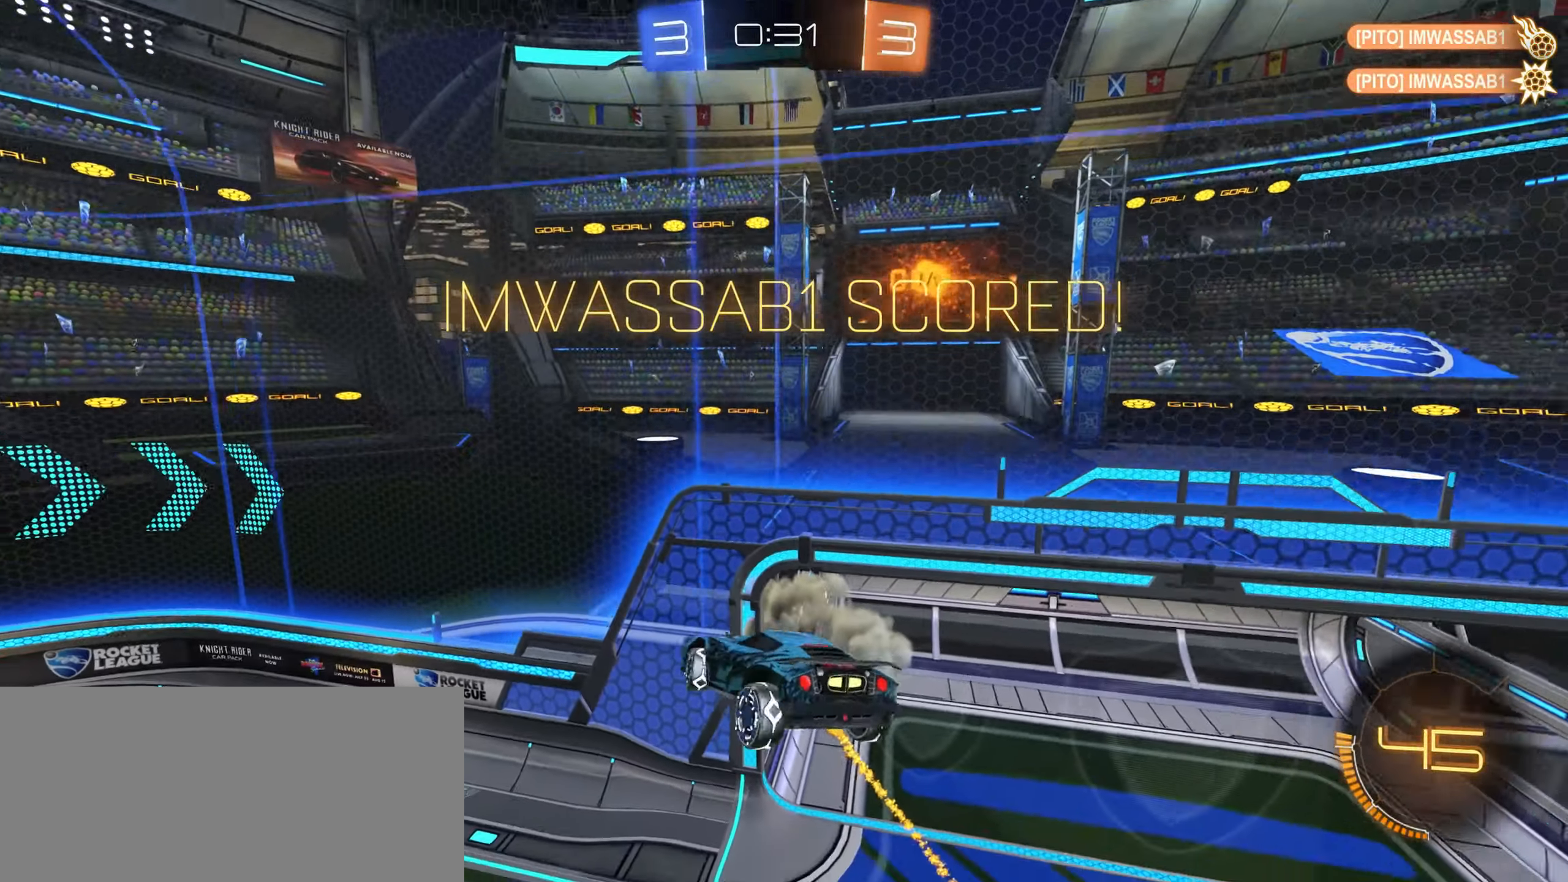
{"keys": ["w"], "mouse": [], "events": [[283, "space", "down"], [383, "space", "up"], [450, "shift", "up"], [467, "d", "up"]]}
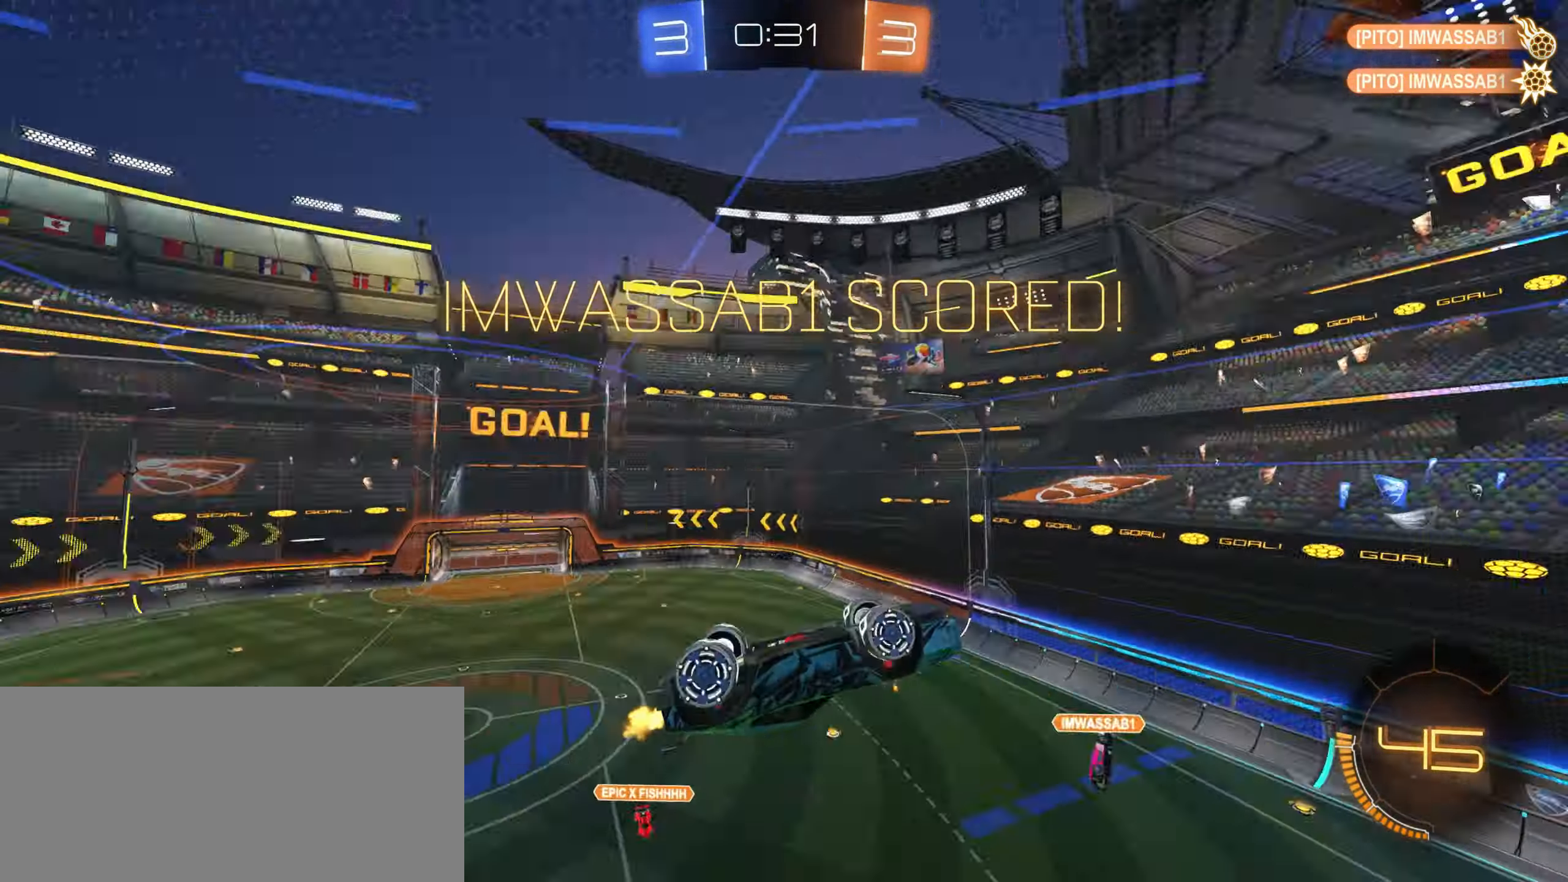
{"keys": [], "mouse": [], "events": [[100, "w", "up"]]}
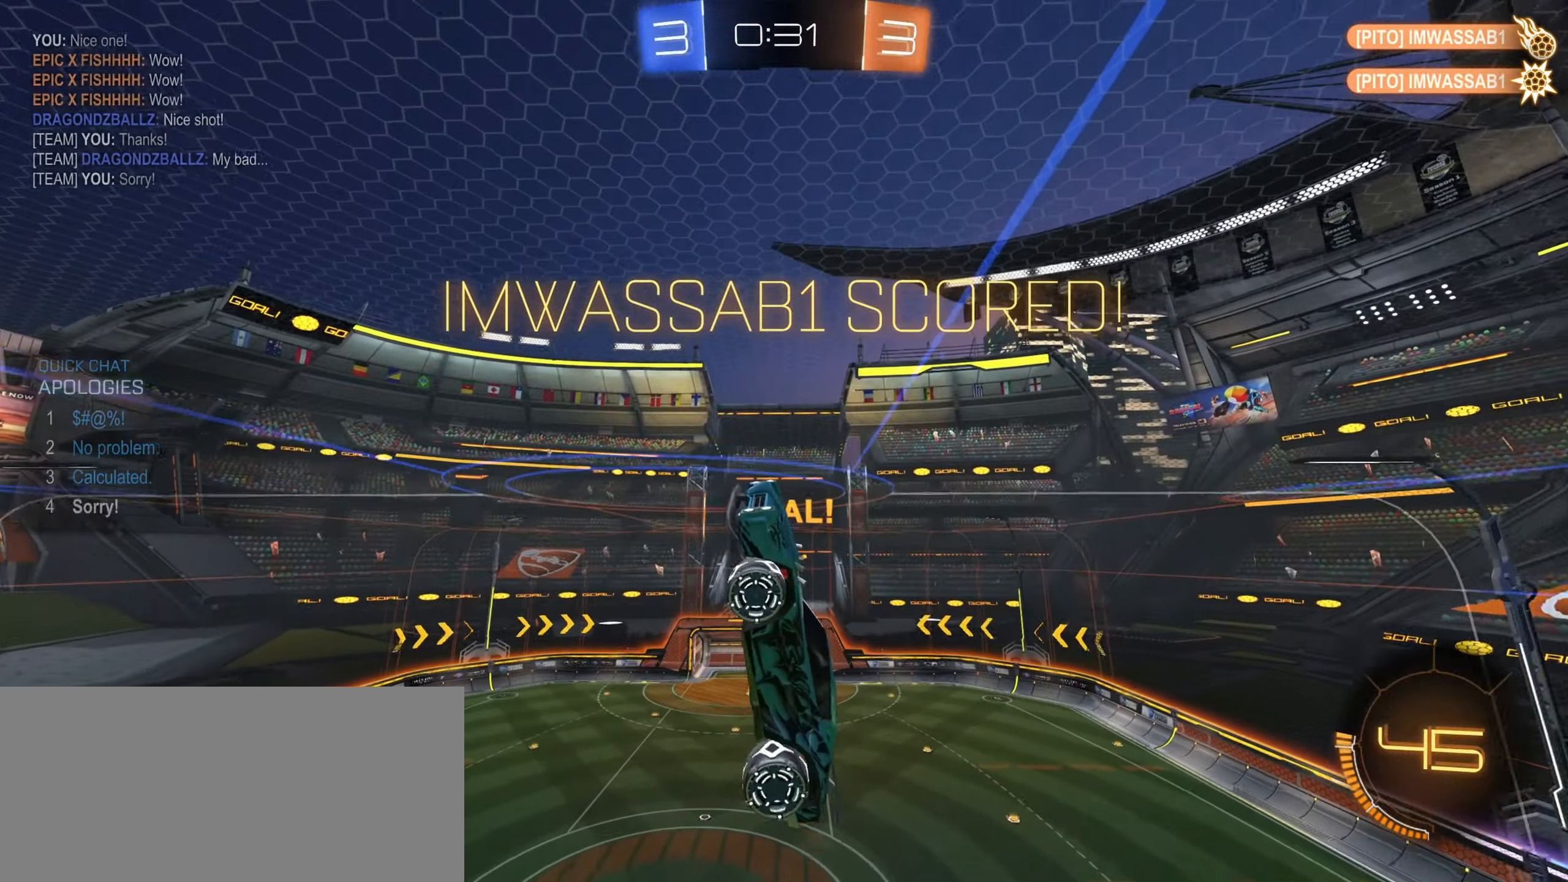
{"keys": ["a", "s", "shift"], "mouse": ["left", "right"], "events": [[33, "s", "down"], [133, "a", "down"], [133, "shift", "down"], [350, "mouse_right", "down"], [367, "mouse_left", "down"]]}
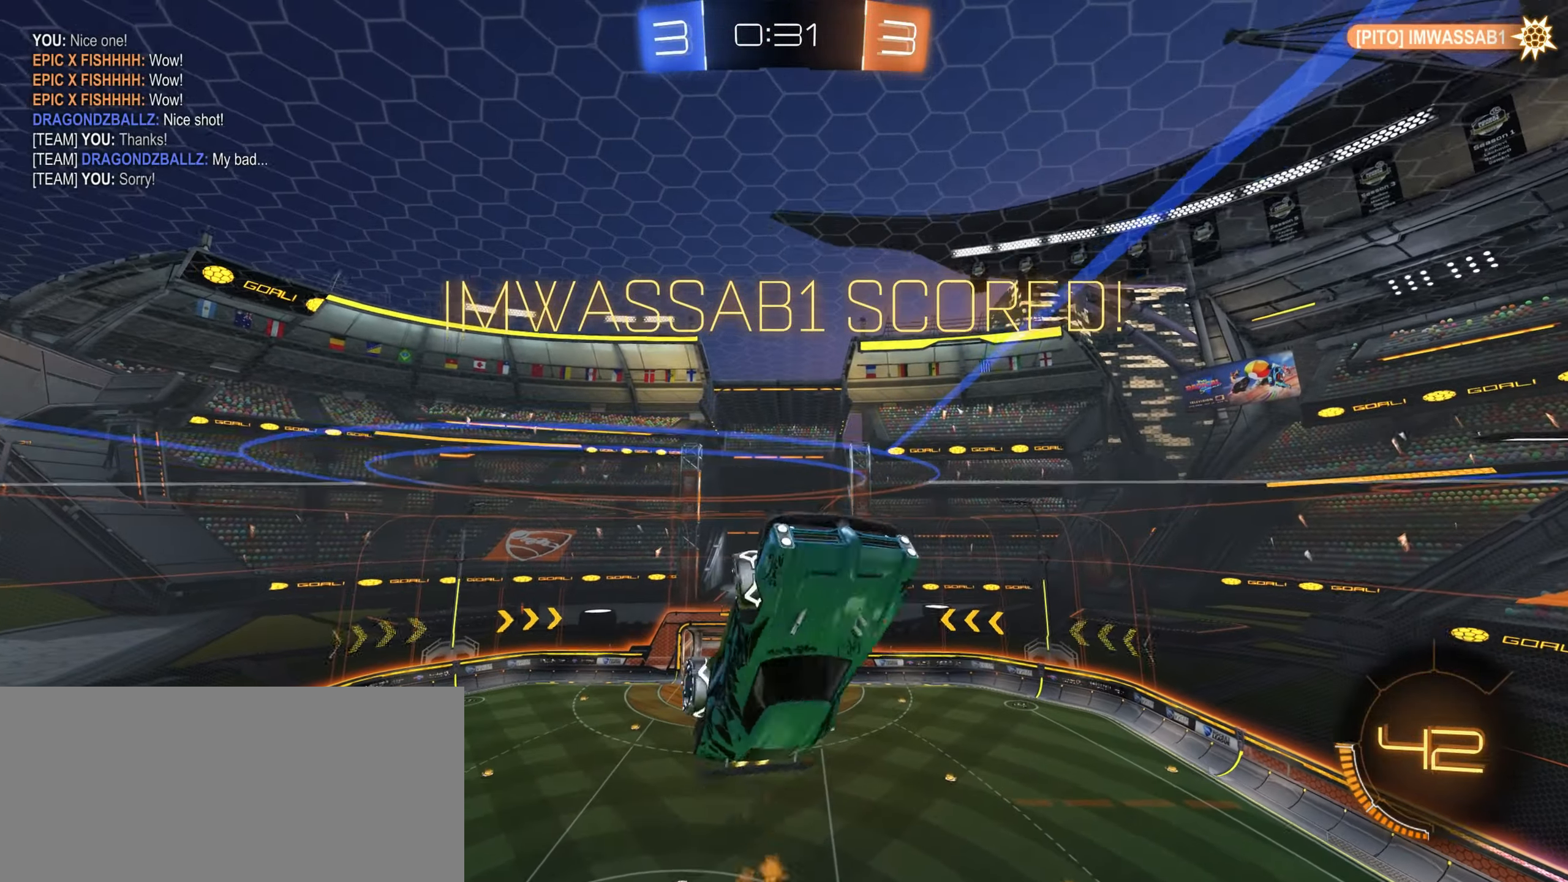
{"keys": ["s"], "mouse": [], "events": [[83, "mouse_right", "up"], [117, "mouse_left", "up"], [233, "shift", "up"], [317, "a", "up"]]}
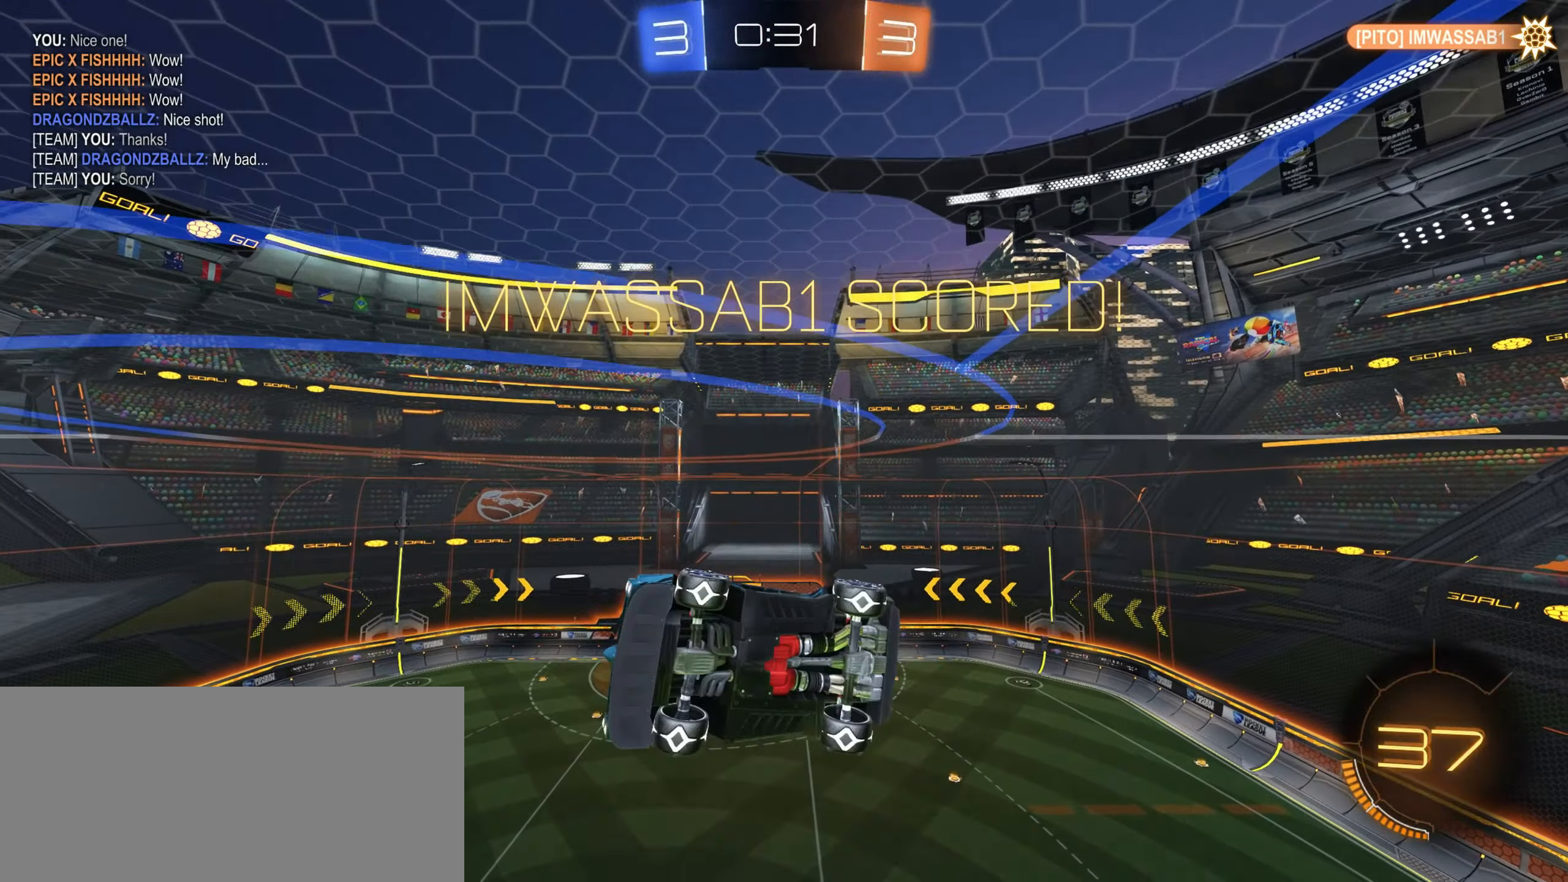
{"keys": ["a", "shift"], "mouse": ["left", "right"], "events": [[133, "a", "down"], [133, "shift", "down"], [167, "mouse_left", "down"], [250, "s", "up"], [500, "mouse_right", "down"]]}
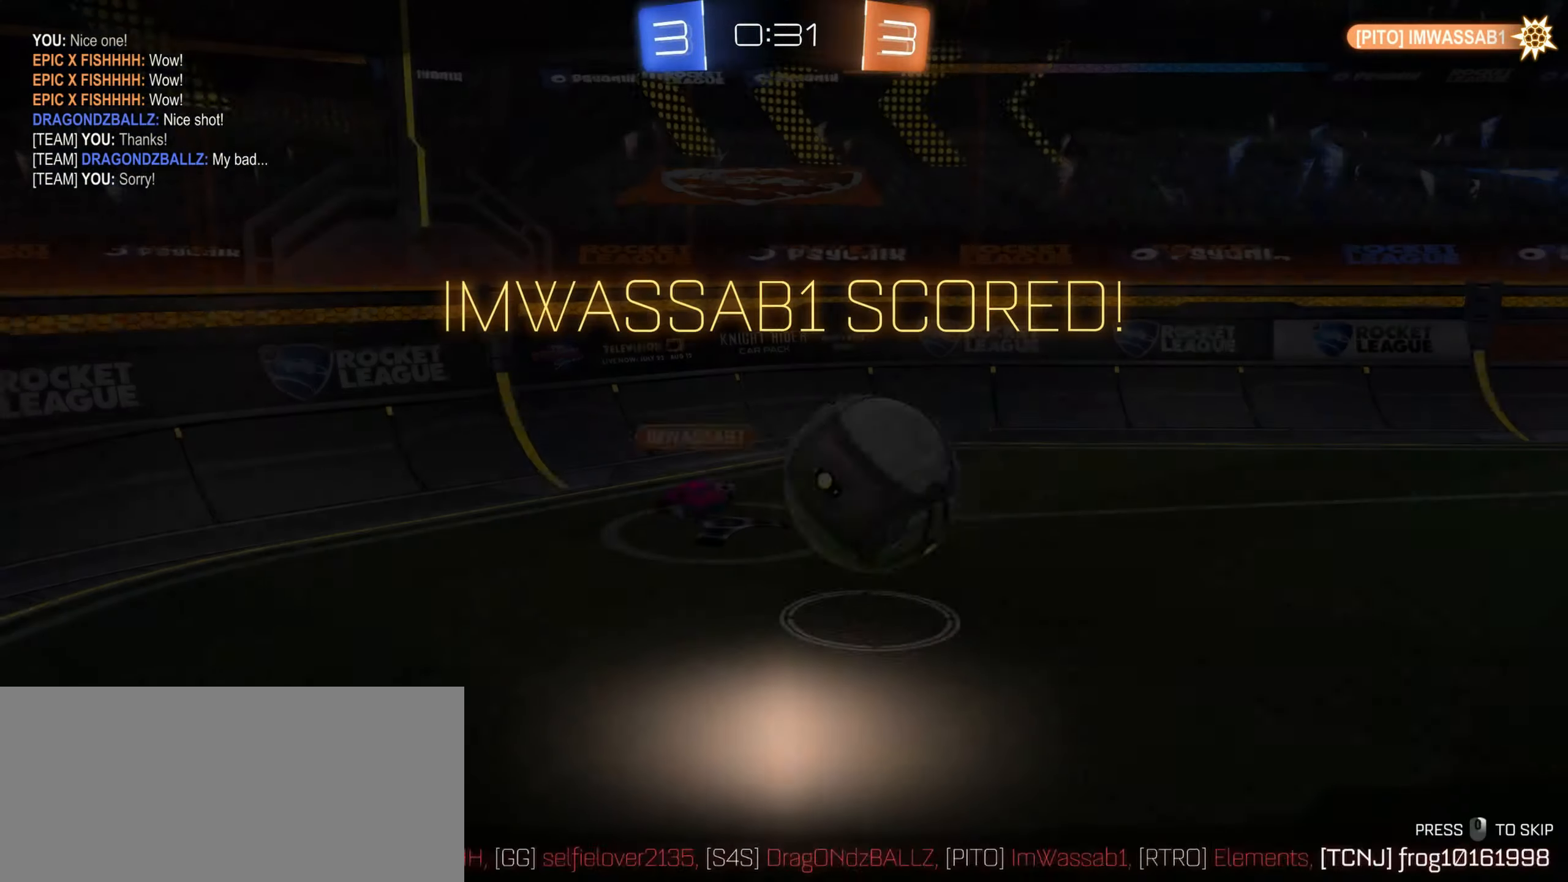
{"keys": ["a"], "mouse": [], "events": [[83, "mouse_right", "up"], [167, "mouse_right", "down"], [267, "mouse_left", "up"], [267, "mouse_right", "up"], [333, "mouse_right", "down"], [467, "mouse_right", "up"], [500, "shift", "up"]]}
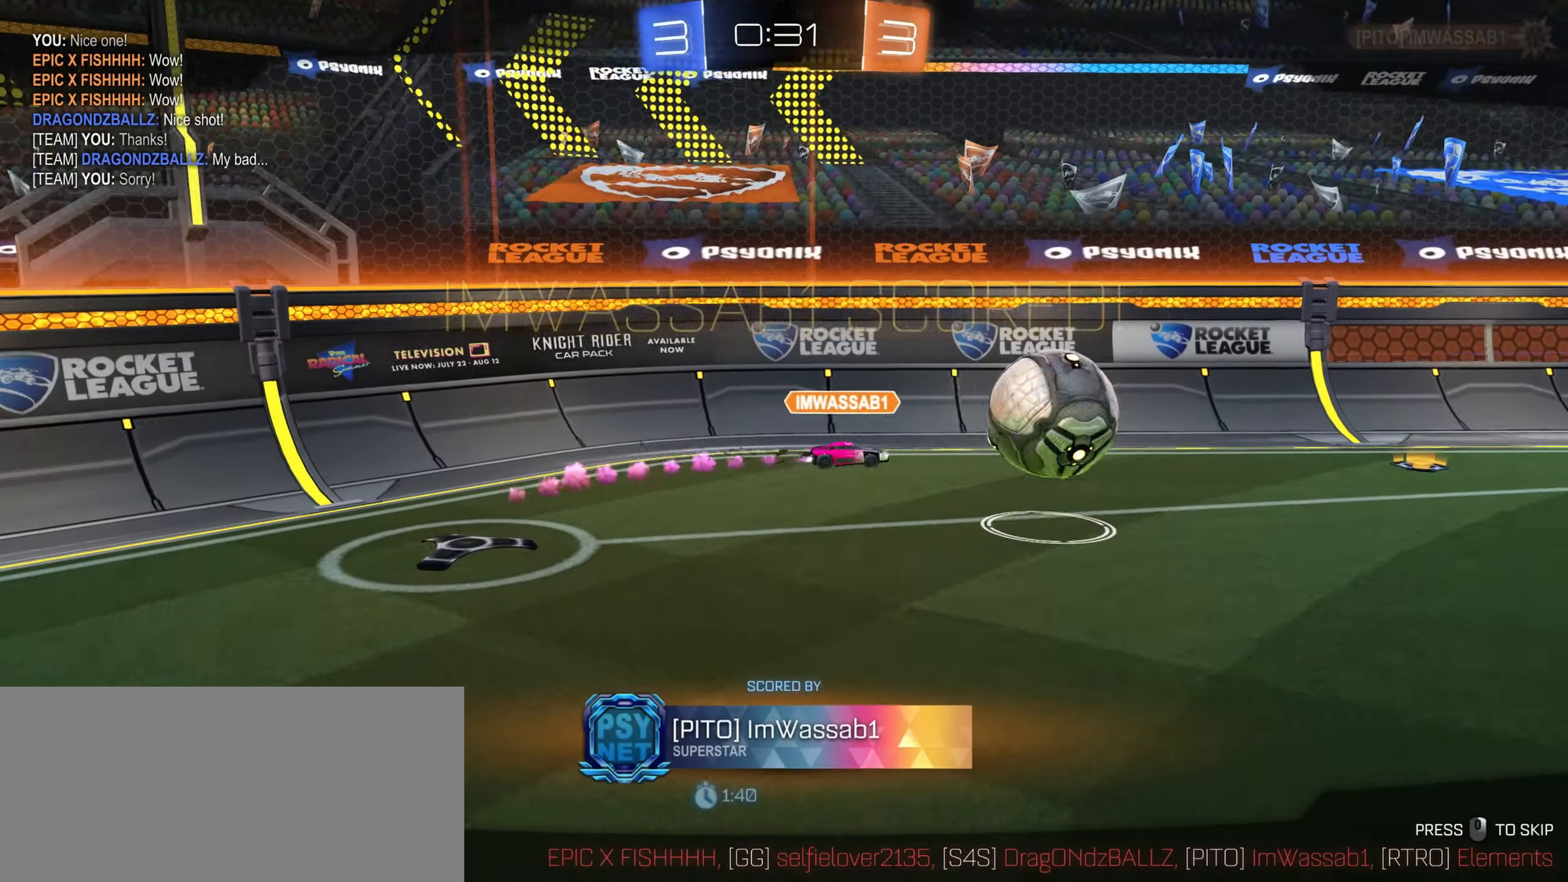
{"keys": [], "mouse": [], "events": [[67, "a", "up"], [183, "mouse_right", "down"], [250, "mouse_right", "up"]]}
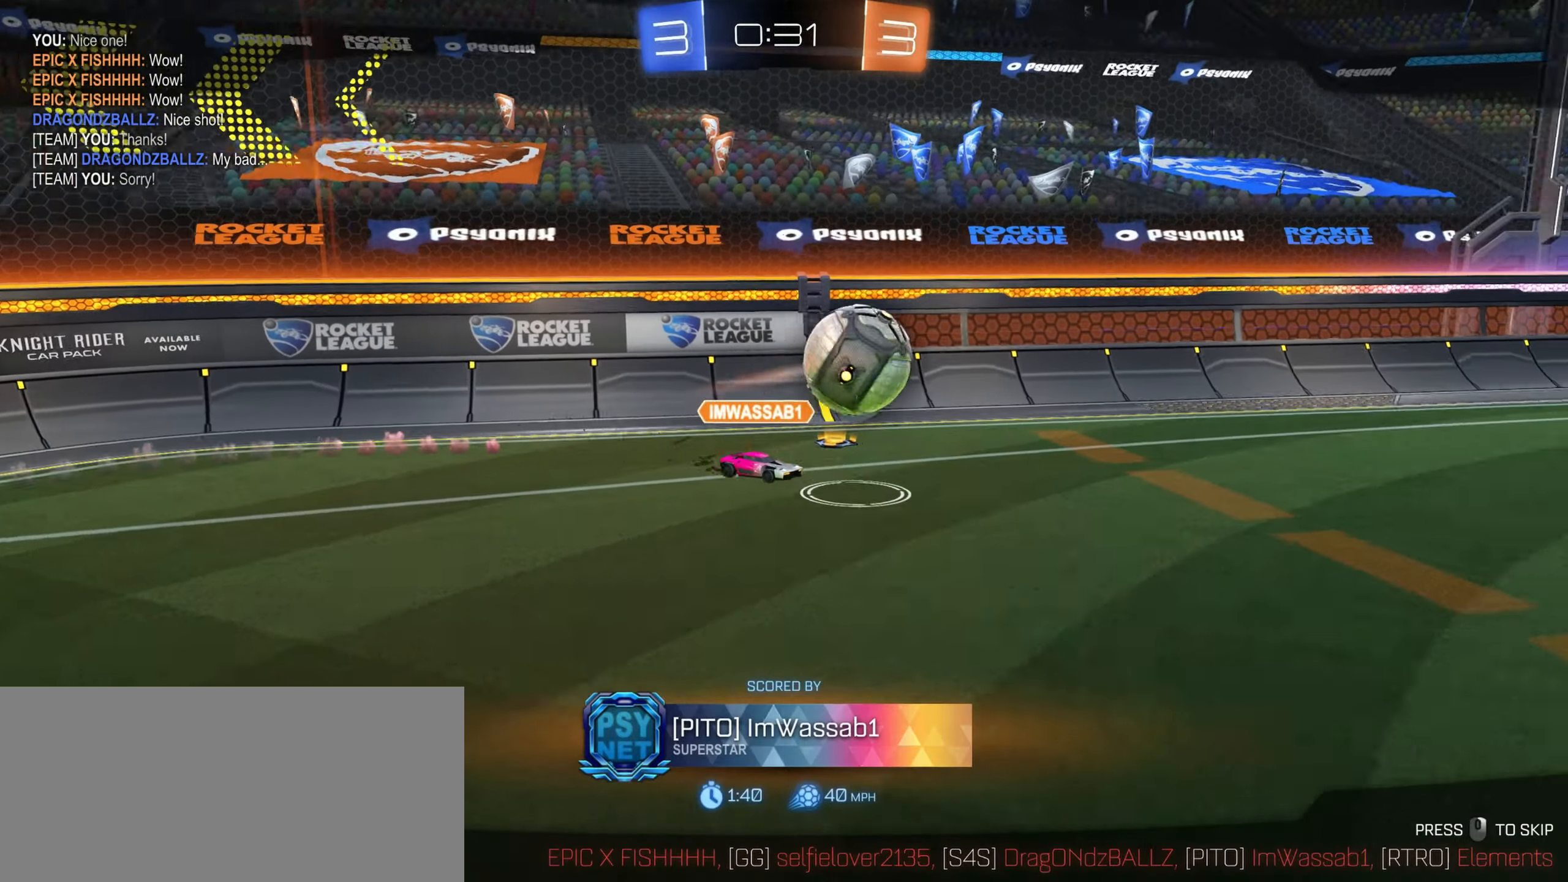
{"keys": [], "mouse": [], "events": [[83, "w", "down"], [417, "w", "up"]]}
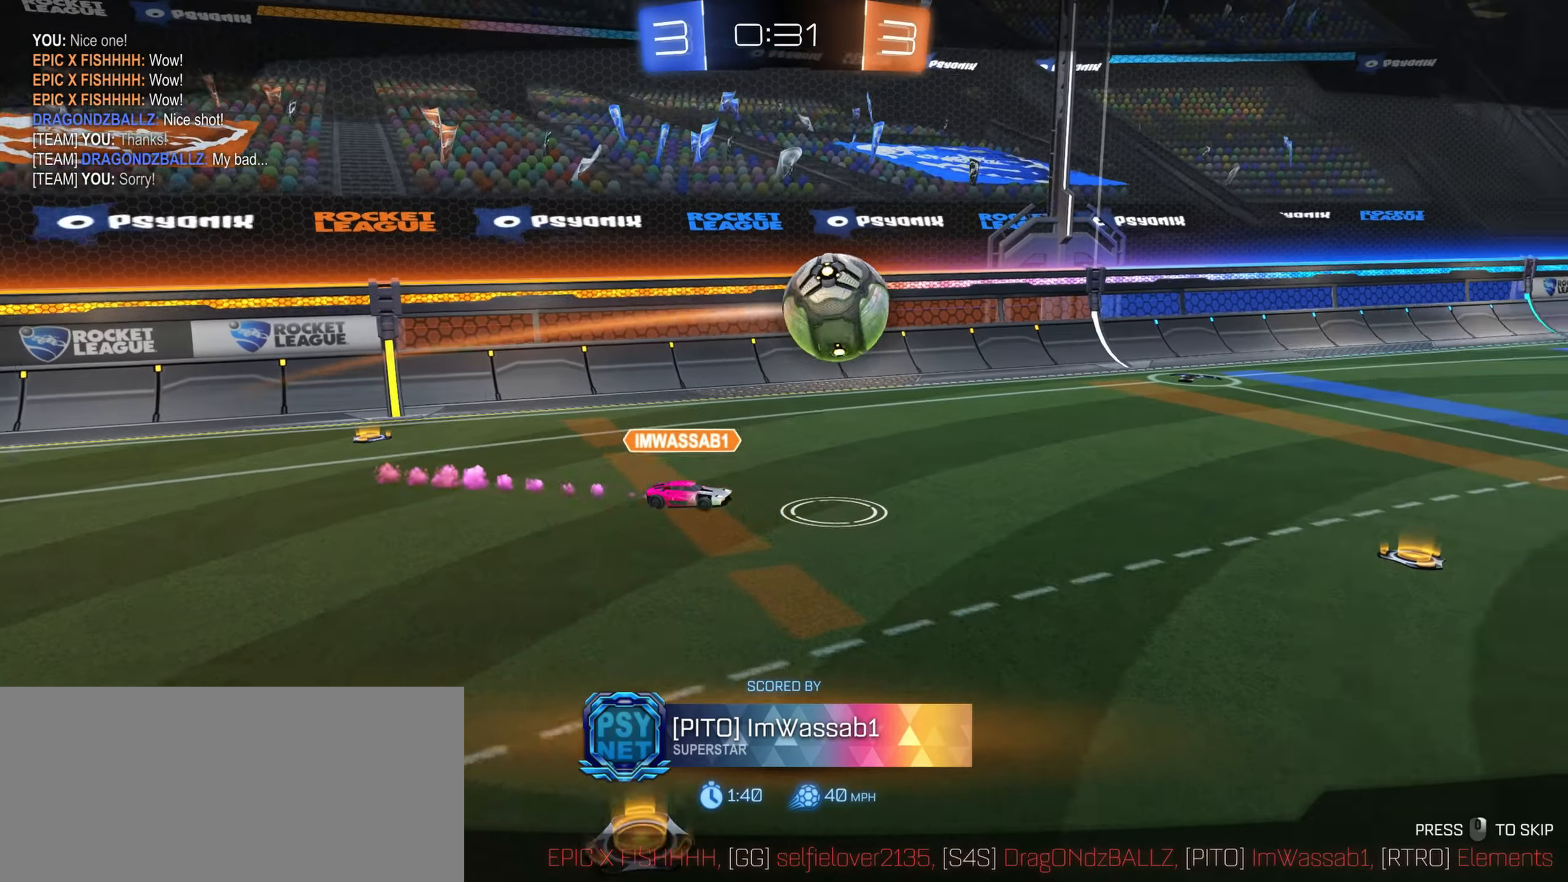
{"keys": [], "mouse": [], "events": []}
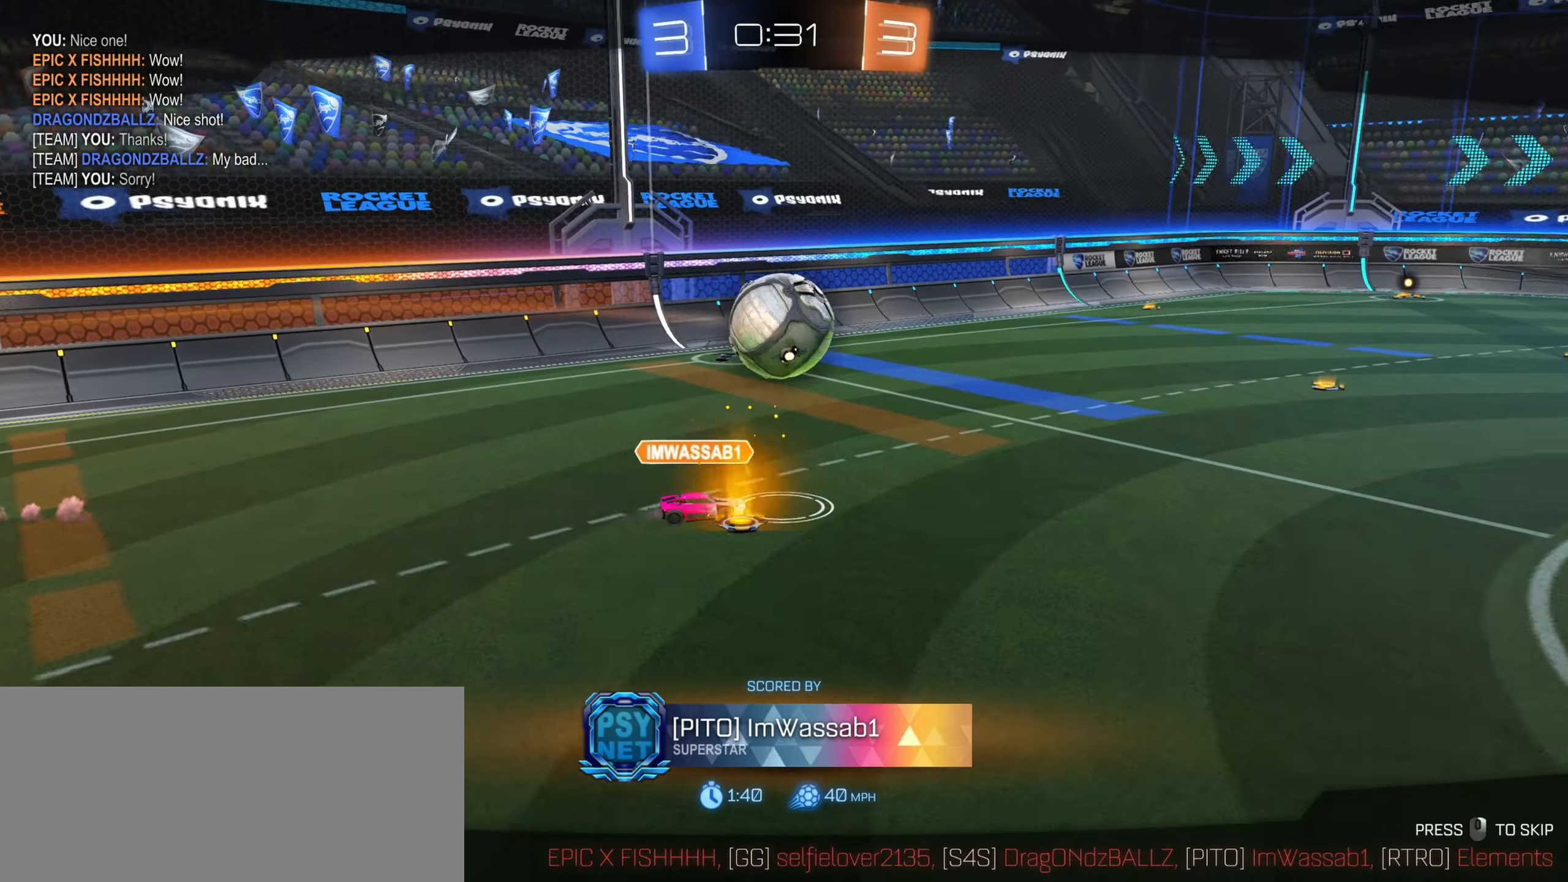
{"keys": [], "mouse": [], "events": []}